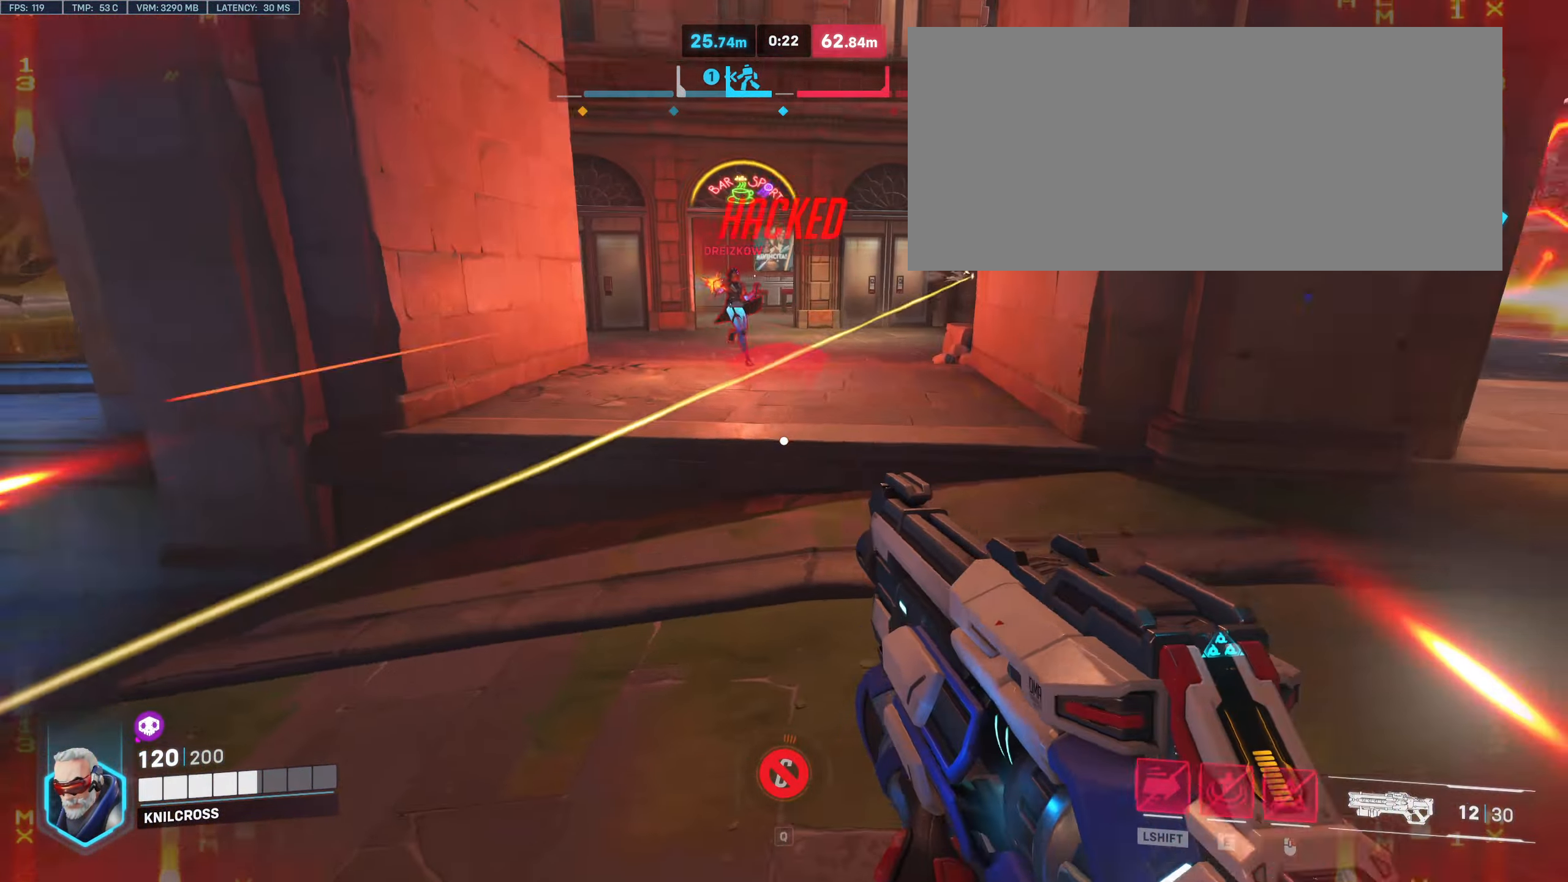
Gameplay with keyboard and mouse; each line is a JSON object with the keys and mouse buttons held at the frame after it. "events" lists presses ("down") and releases ("up") of "a", "alt", "ctrl", "d", "e", "f", "q", "r", "s", "shift", "space", "w", "mouse_left", "mouse_wheel", "mouse_right", "mouse_mb4" and "mouse_mb5" between this image and that frame as [ms after this image, input, new state], when the widget could be followed in between. "mouse_left", "mouse_wheel", "mouse_right", "mouse_mb4", "mouse_mb5" = the "left", "wheel", "right", "mb4", "mb5" buttons of the "mouse" list. No other keys are recorded. "wheel" means that the mouse wheel is clicked or scrolled. Mouse movement is not recorded.
{"keys": ["a"], "mouse": [], "events": [[50, "space", "up"], [67, "w", "up"], [217, "mouse_right", "down"], [417, "mouse_right", "up"]]}
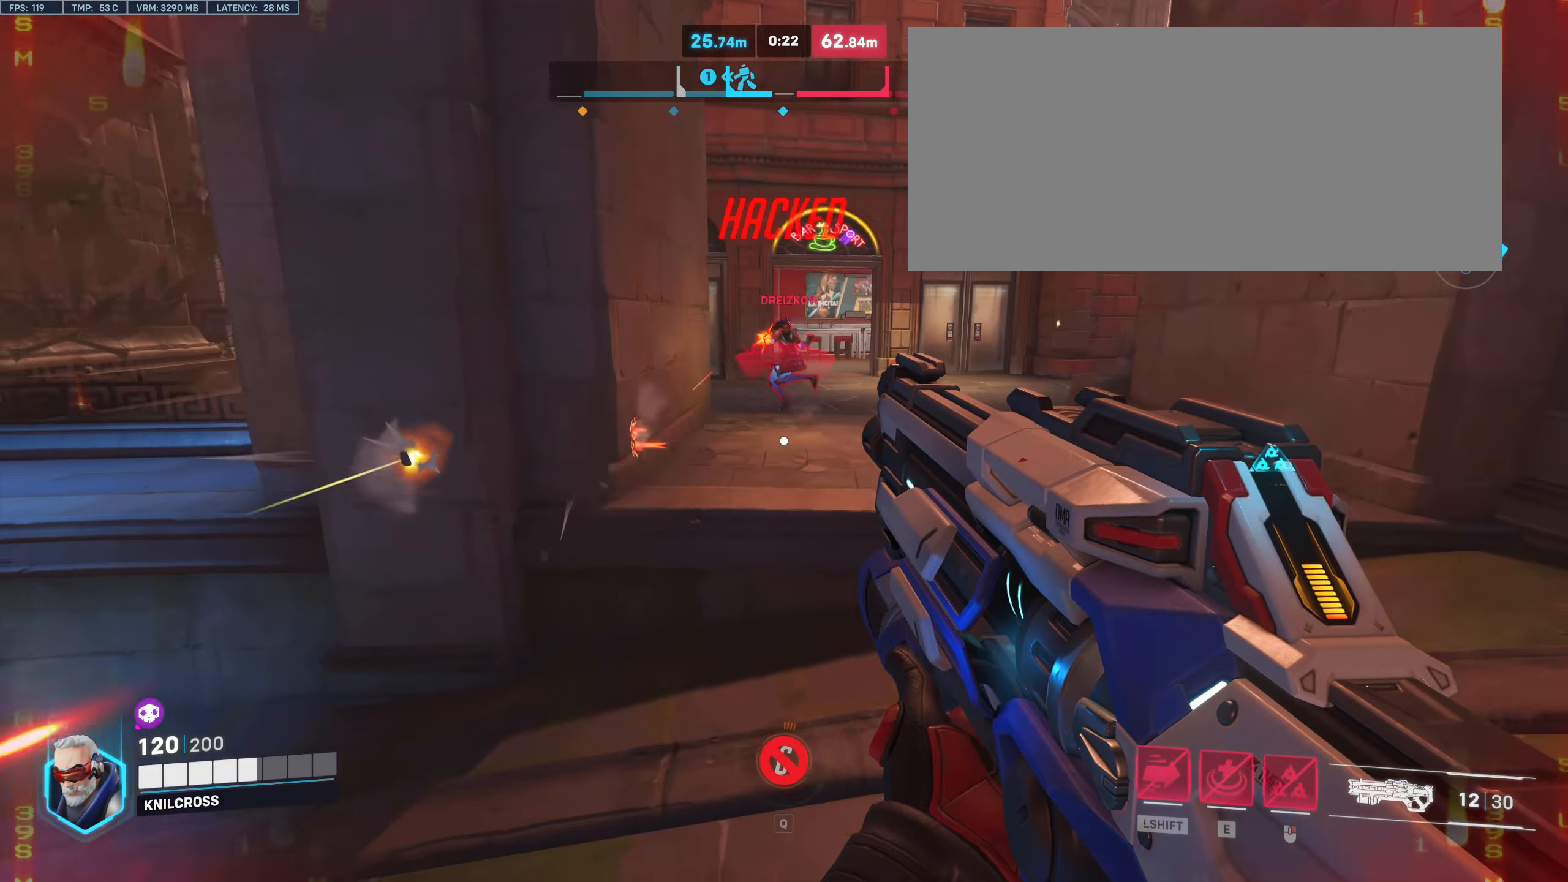
{"keys": ["a"], "mouse": [], "events": [[317, "space", "down"], [450, "space", "up"]]}
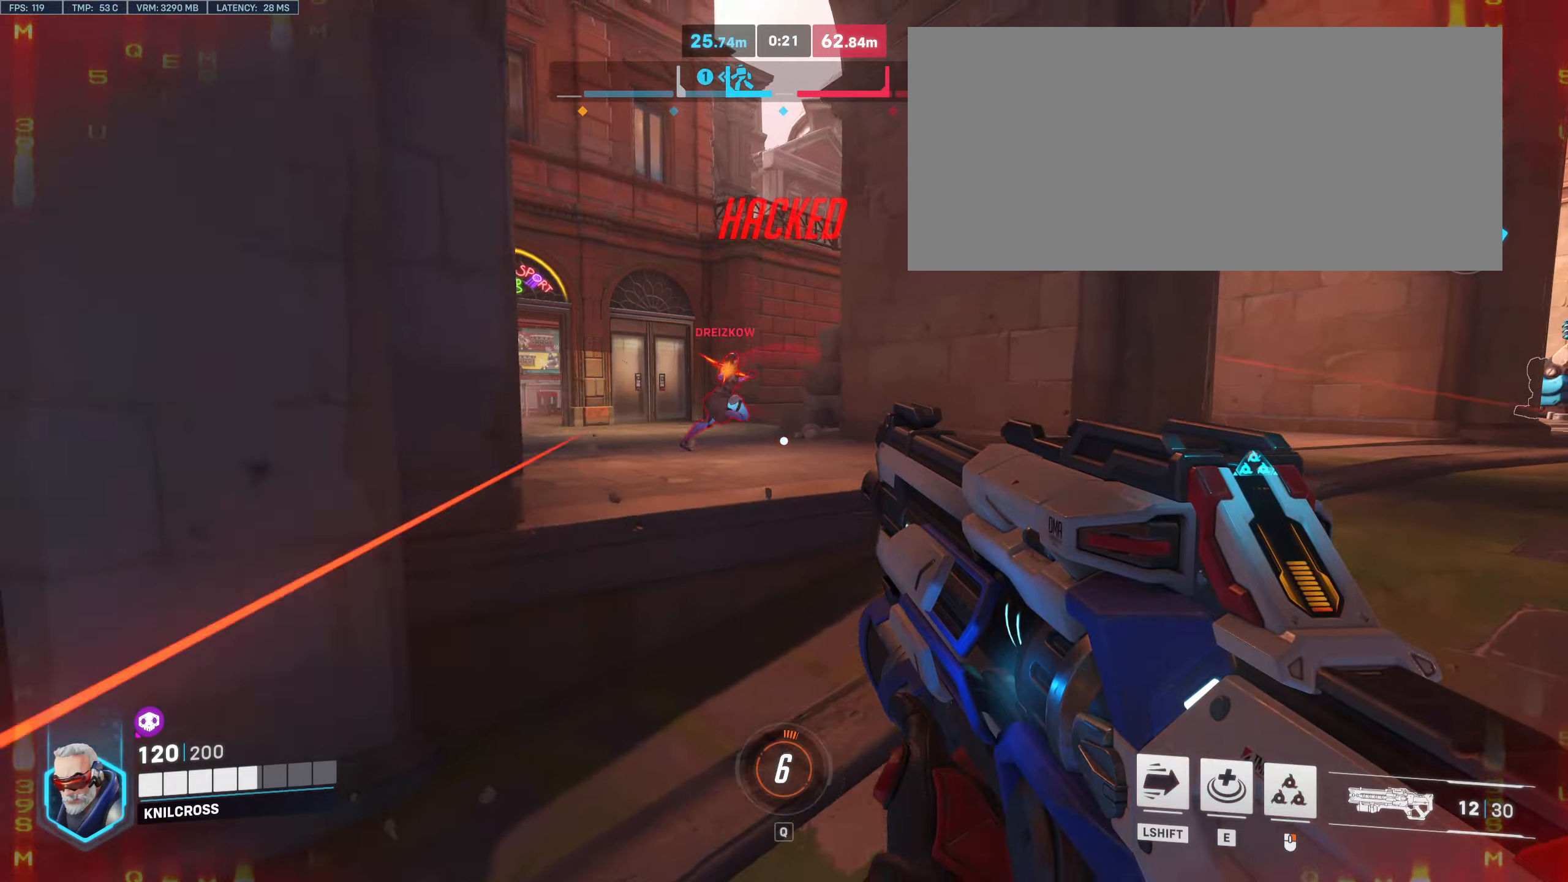
{"keys": ["a", "s"], "mouse": [], "events": [[16, "s", "down"], [116, "mouse_right", "down"], [250, "mouse_right", "up"]]}
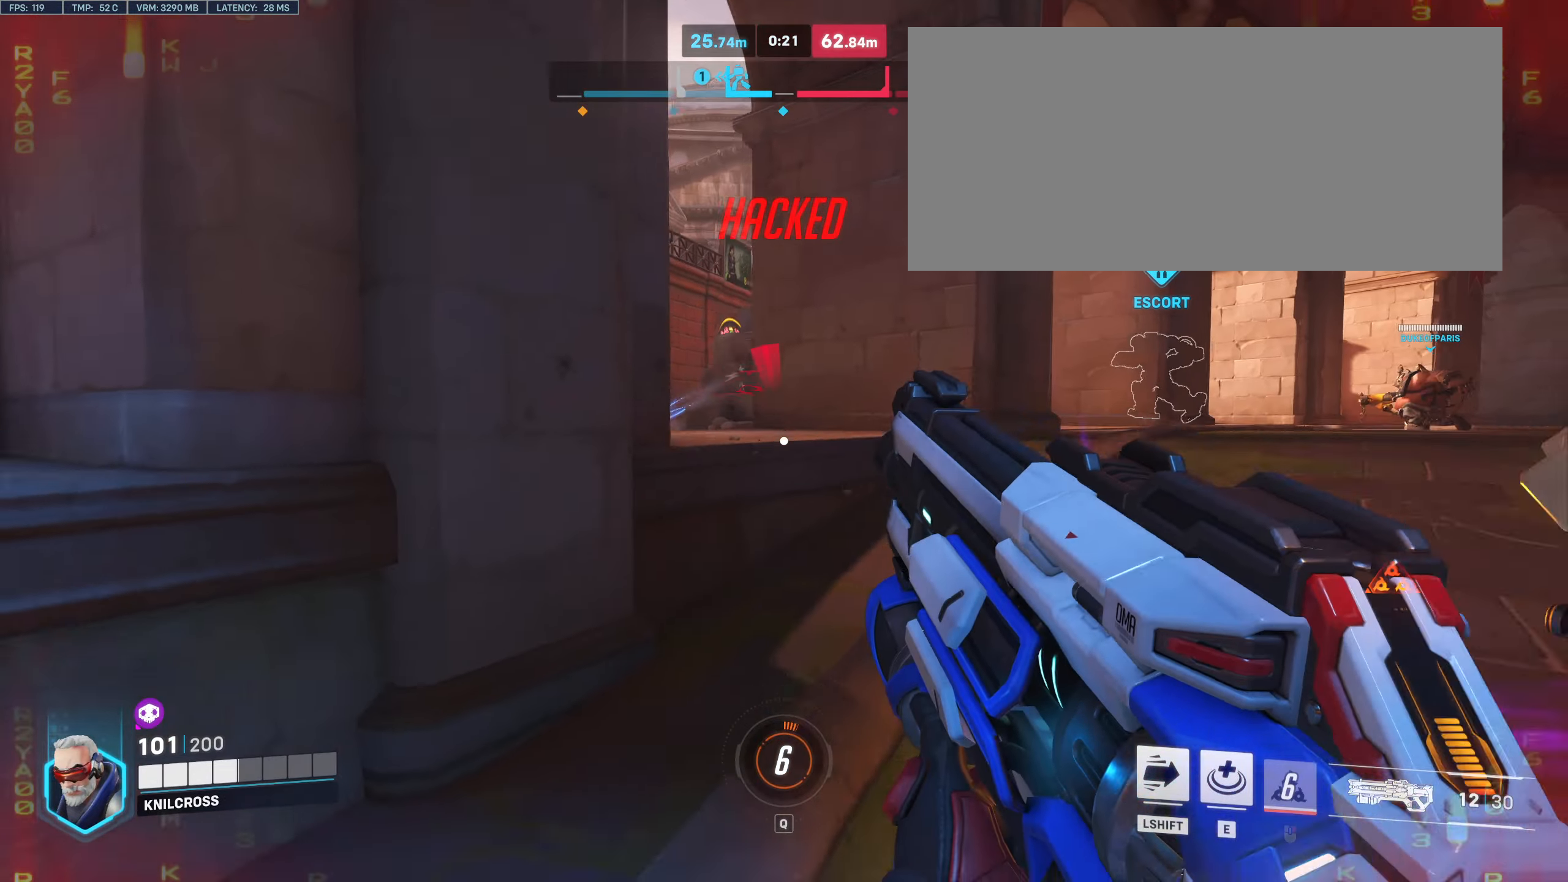
{"keys": ["d", "w"], "mouse": [], "events": [[200, "s", "up"], [216, "a", "up"], [283, "w", "down"], [483, "d", "down"]]}
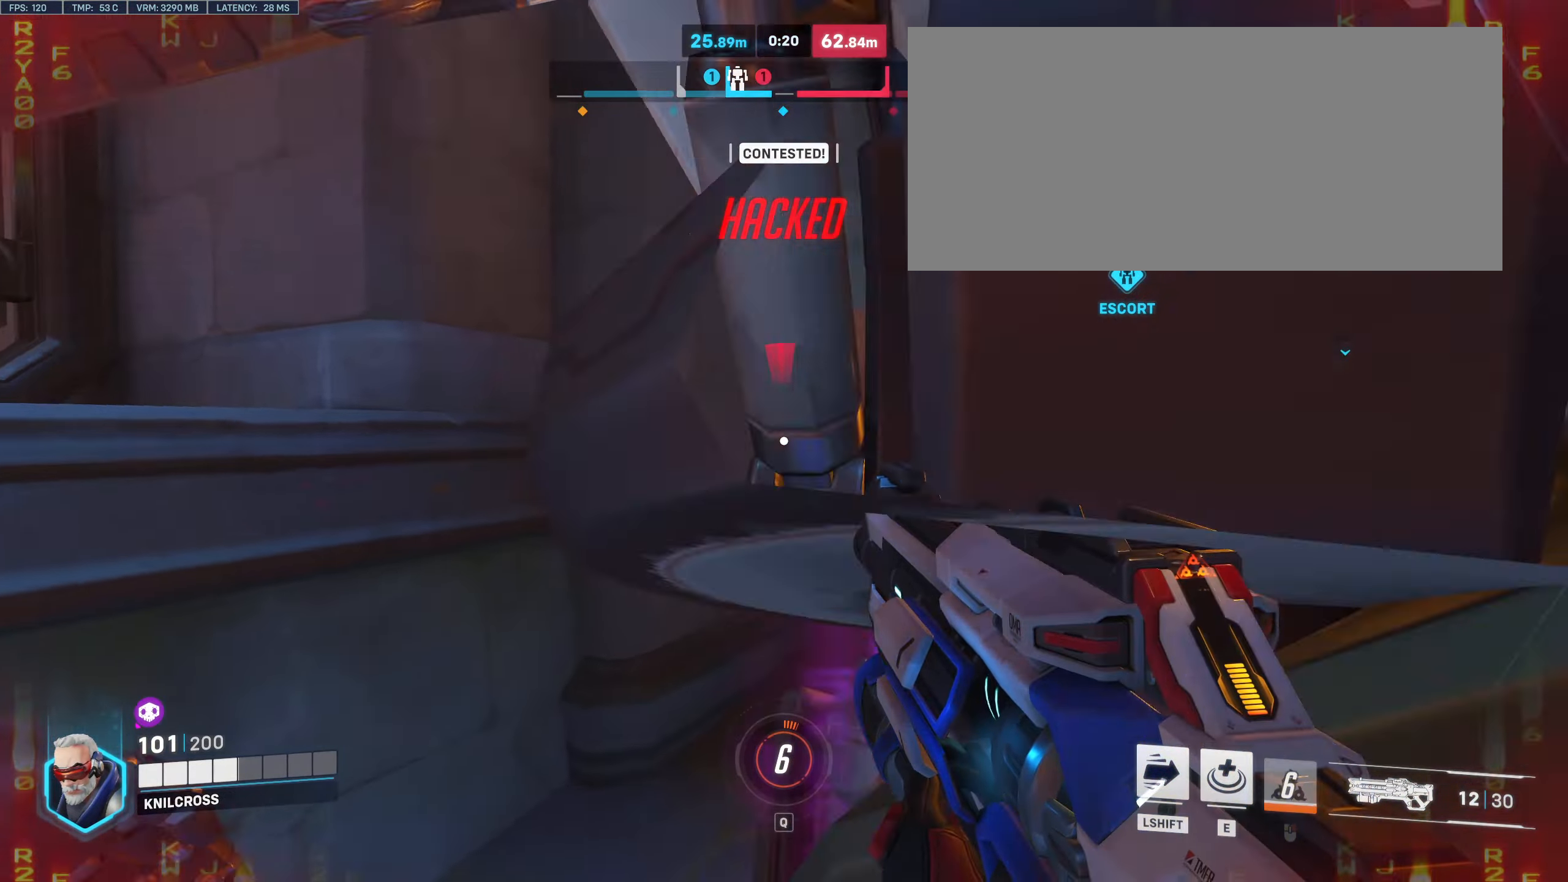
{"keys": ["d"], "mouse": ["left"], "events": [[33, "space", "down"], [216, "space", "up"], [283, "mouse_left", "down"], [333, "w", "up"]]}
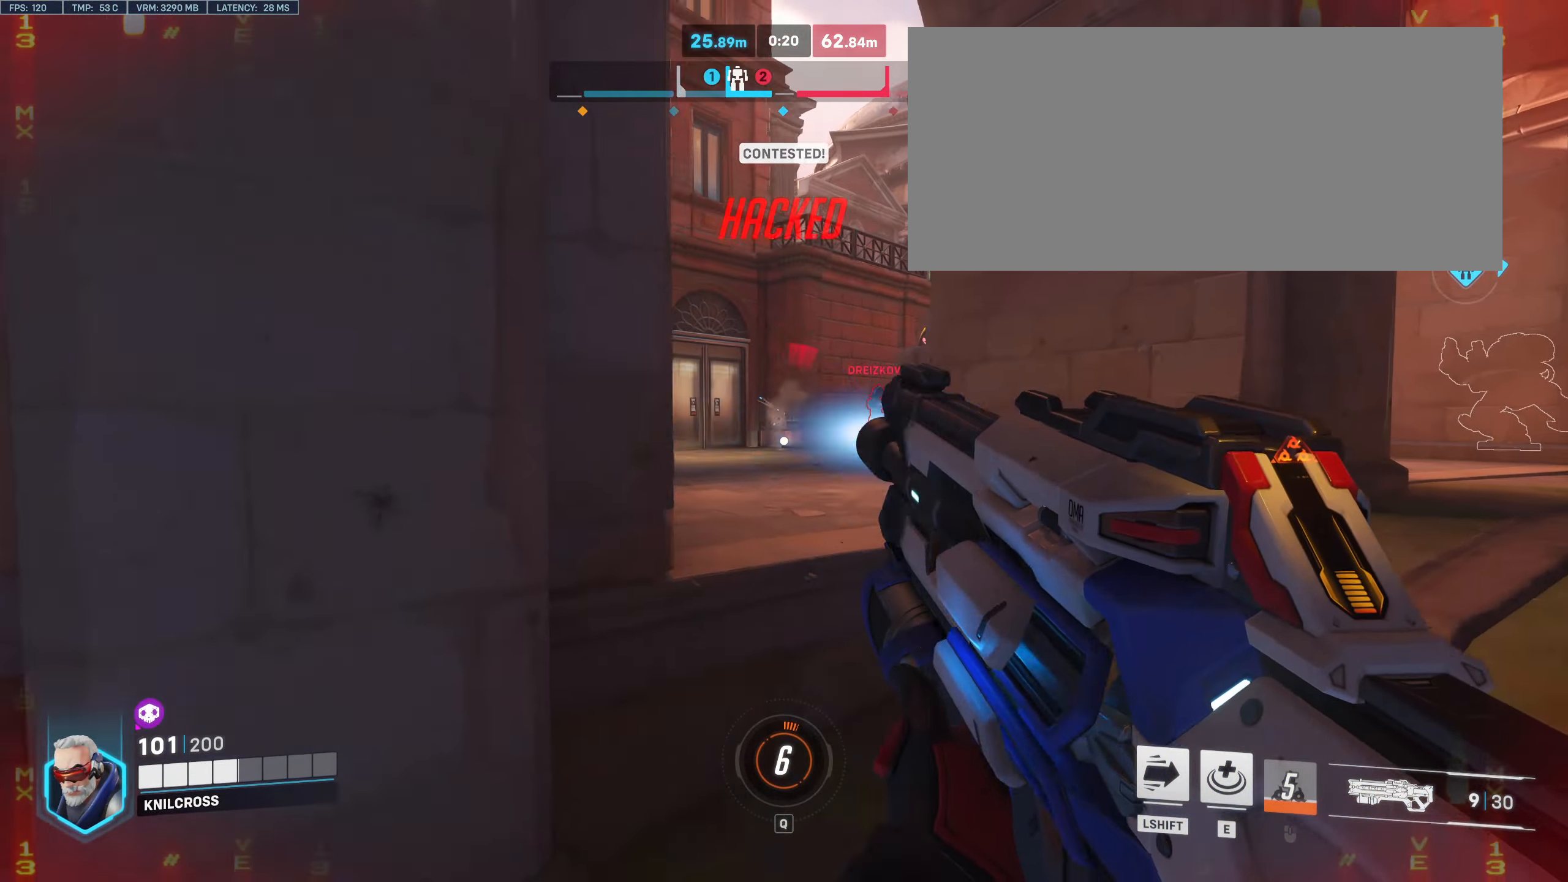
{"keys": ["a", "w"], "mouse": ["left"], "events": [[316, "w", "down"], [333, "d", "up"], [333, "w", "up"], [366, "a", "down"], [366, "w", "down"]]}
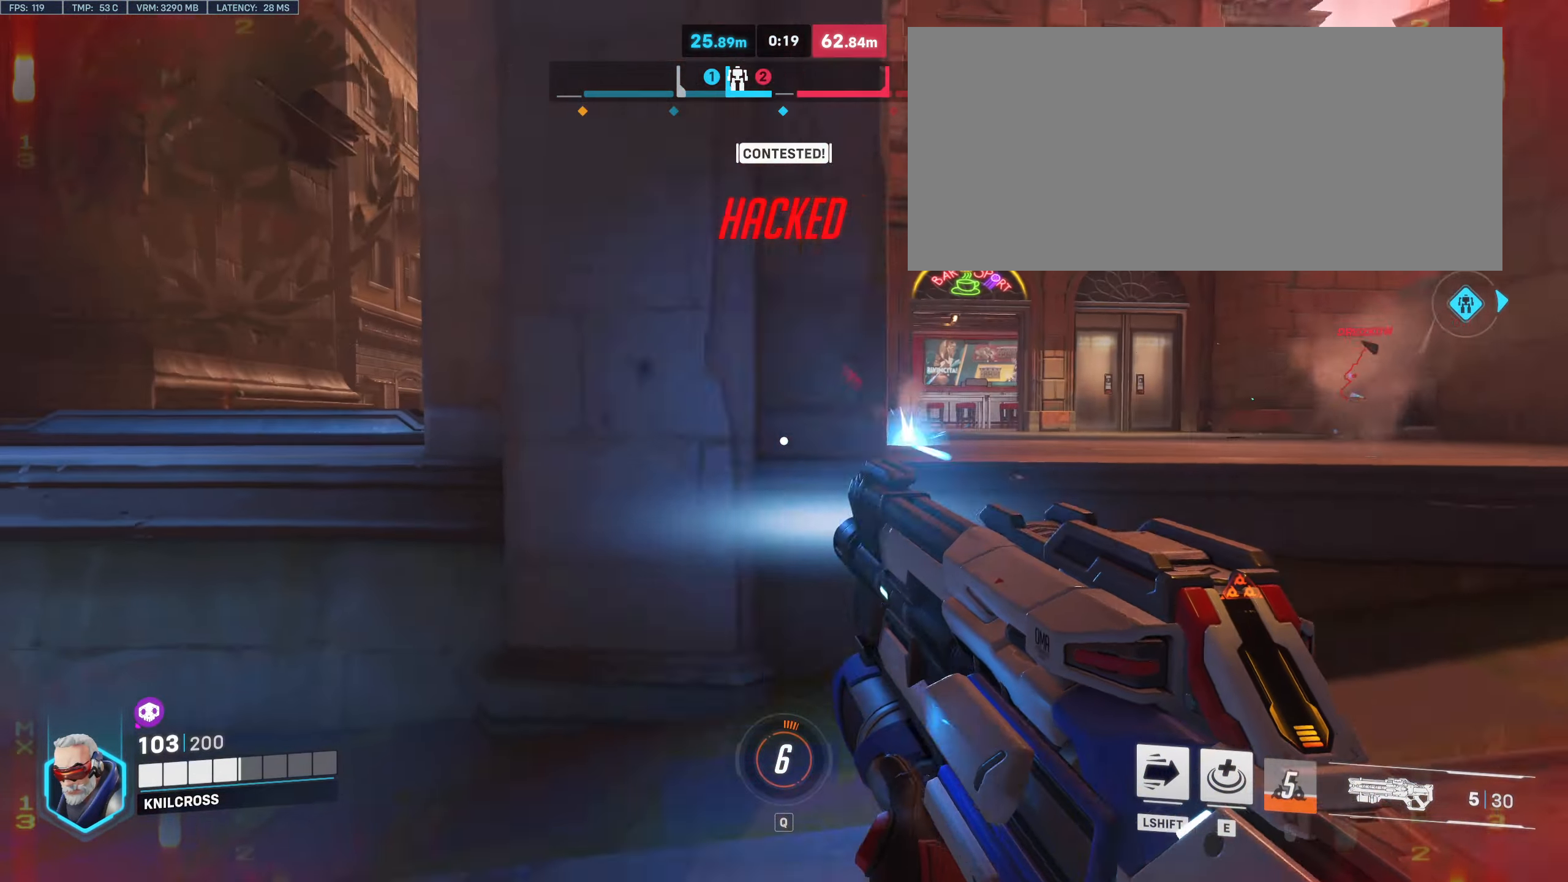
{"keys": ["a", "w"], "mouse": [], "events": [[16, "w", "up"], [100, "e", "down"], [233, "w", "down"], [266, "e", "up"], [333, "mouse_left", "up"]]}
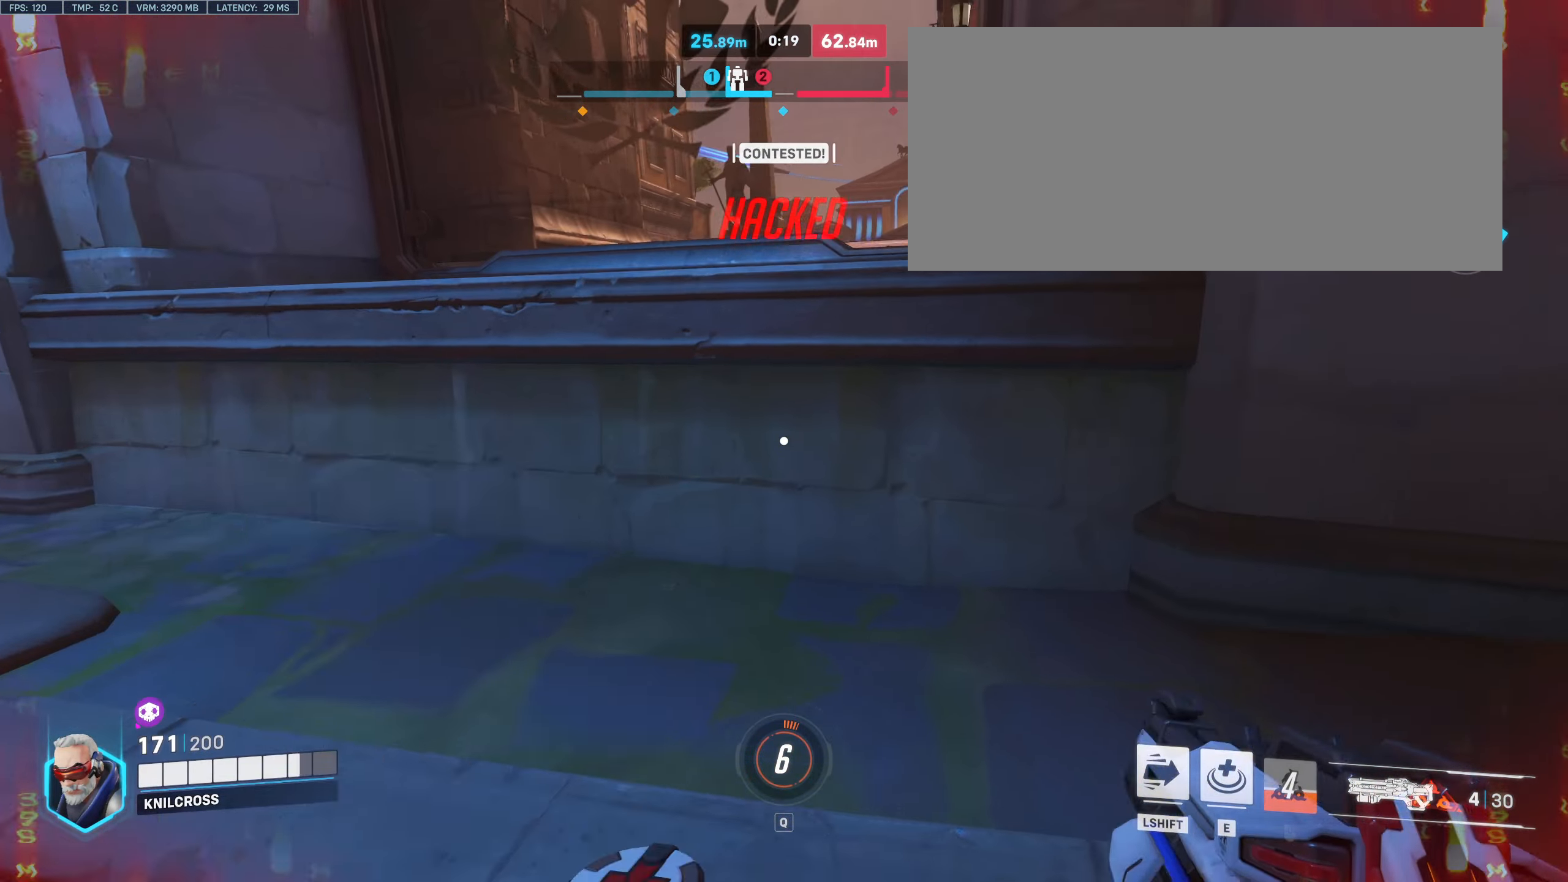
{"keys": ["a"], "mouse": [], "events": [[283, "w", "up"]]}
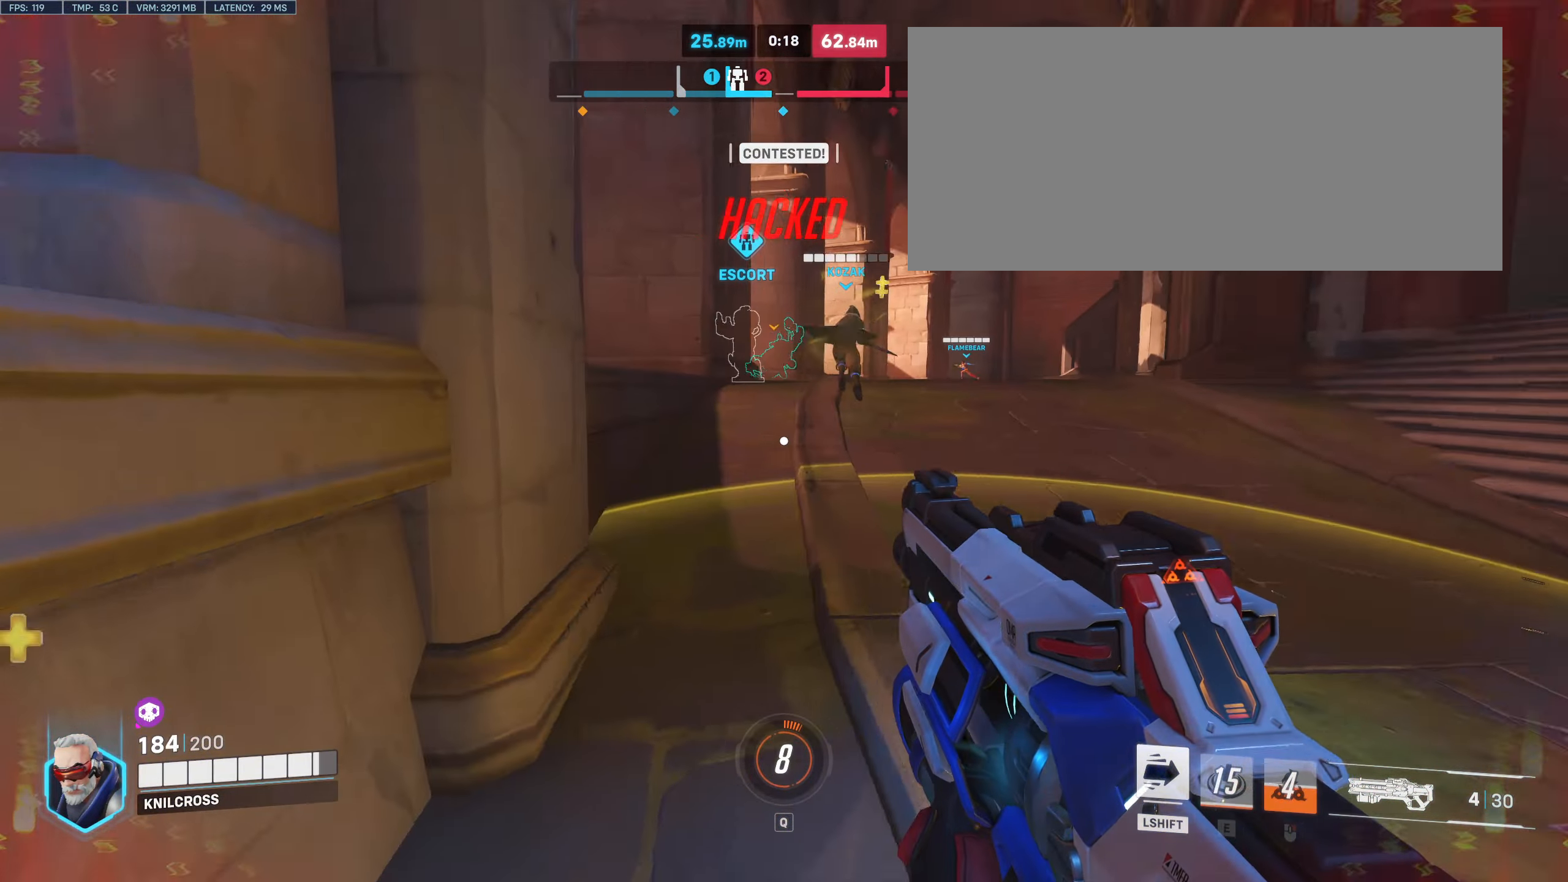
{"keys": ["d", "s"], "mouse": ["left"], "events": [[50, "w", "down"], [250, "w", "up"], [300, "s", "down"], [316, "a", "up"], [316, "s", "up"], [366, "d", "down"], [366, "s", "down"], [416, "mouse_left", "down"]]}
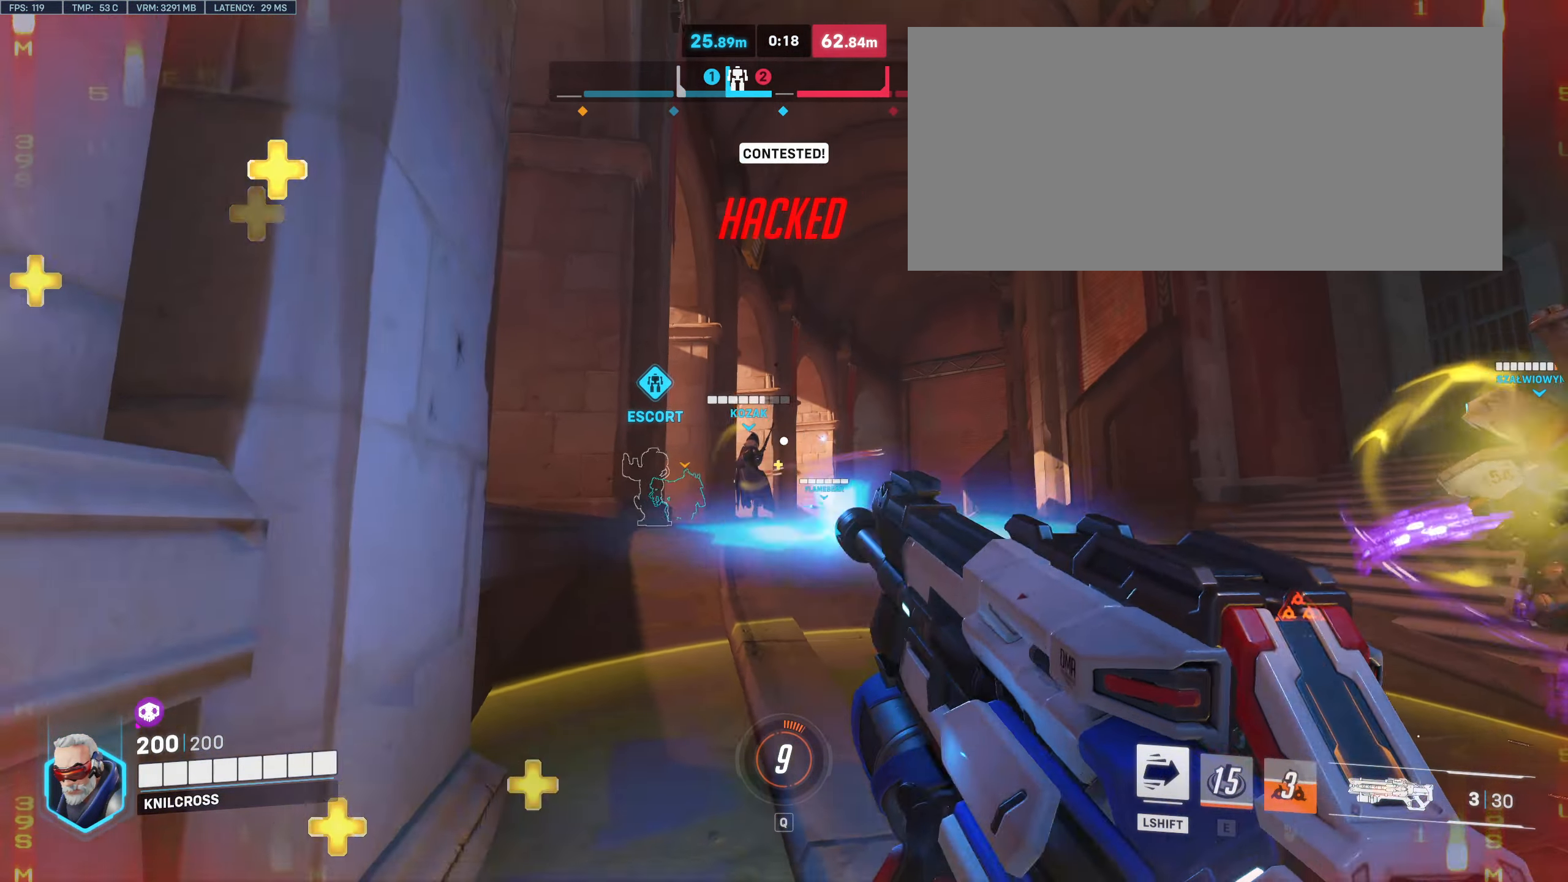
{"keys": ["space", "w"], "mouse": [], "events": [[16, "s", "up"], [216, "mouse_left", "up"], [250, "w", "down"], [400, "d", "up"], [433, "space", "down"]]}
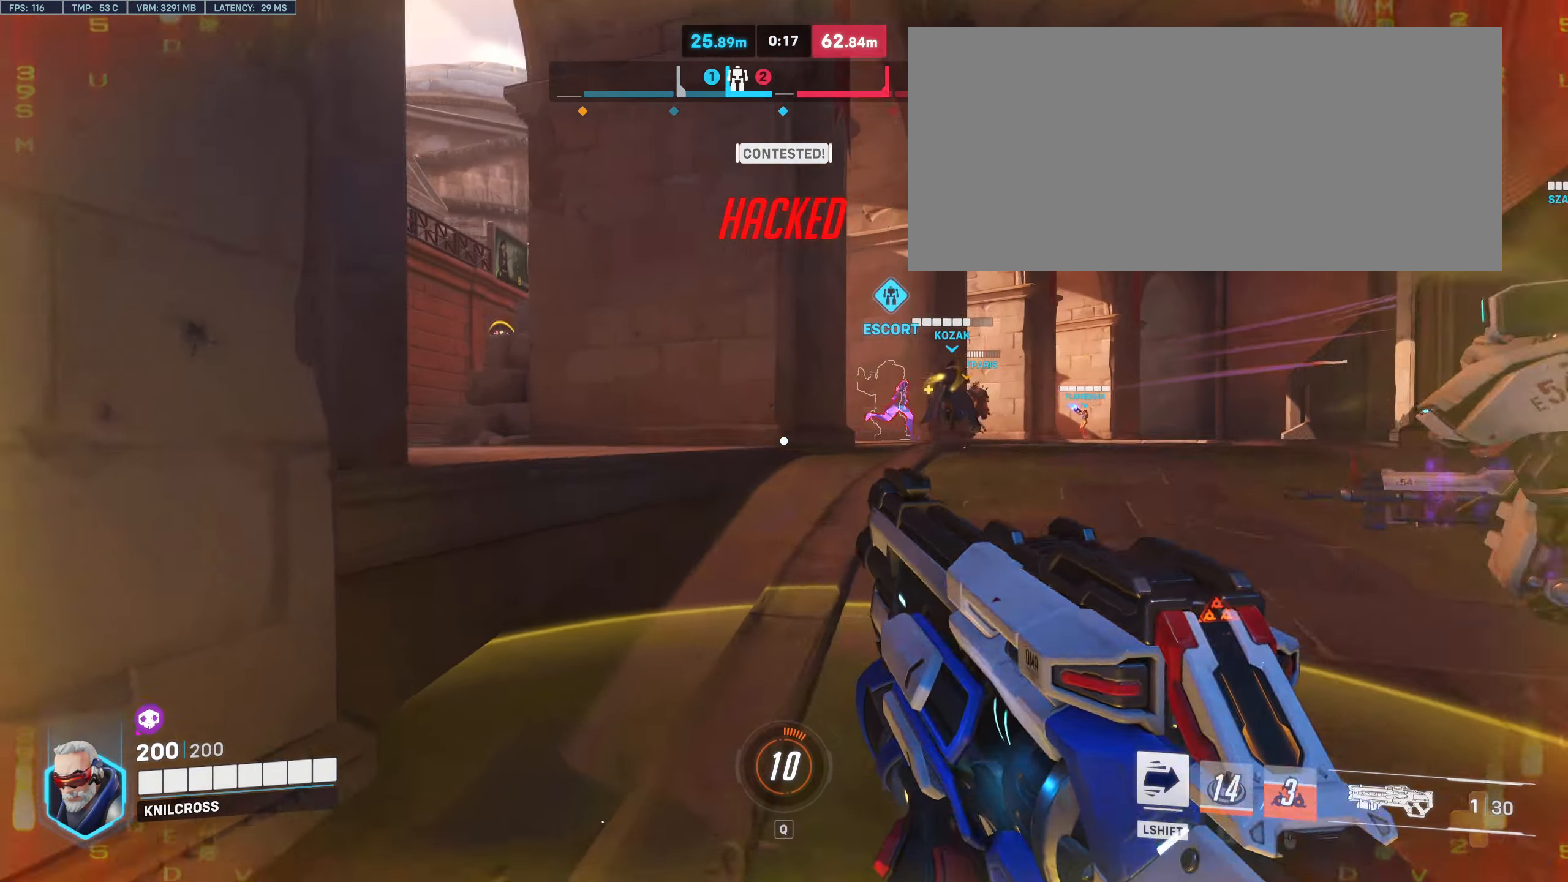
{"keys": ["d", "w"], "mouse": [], "events": [[66, "space", "up"], [150, "d", "down"], [200, "mouse_left", "down"], [350, "mouse_left", "up"]]}
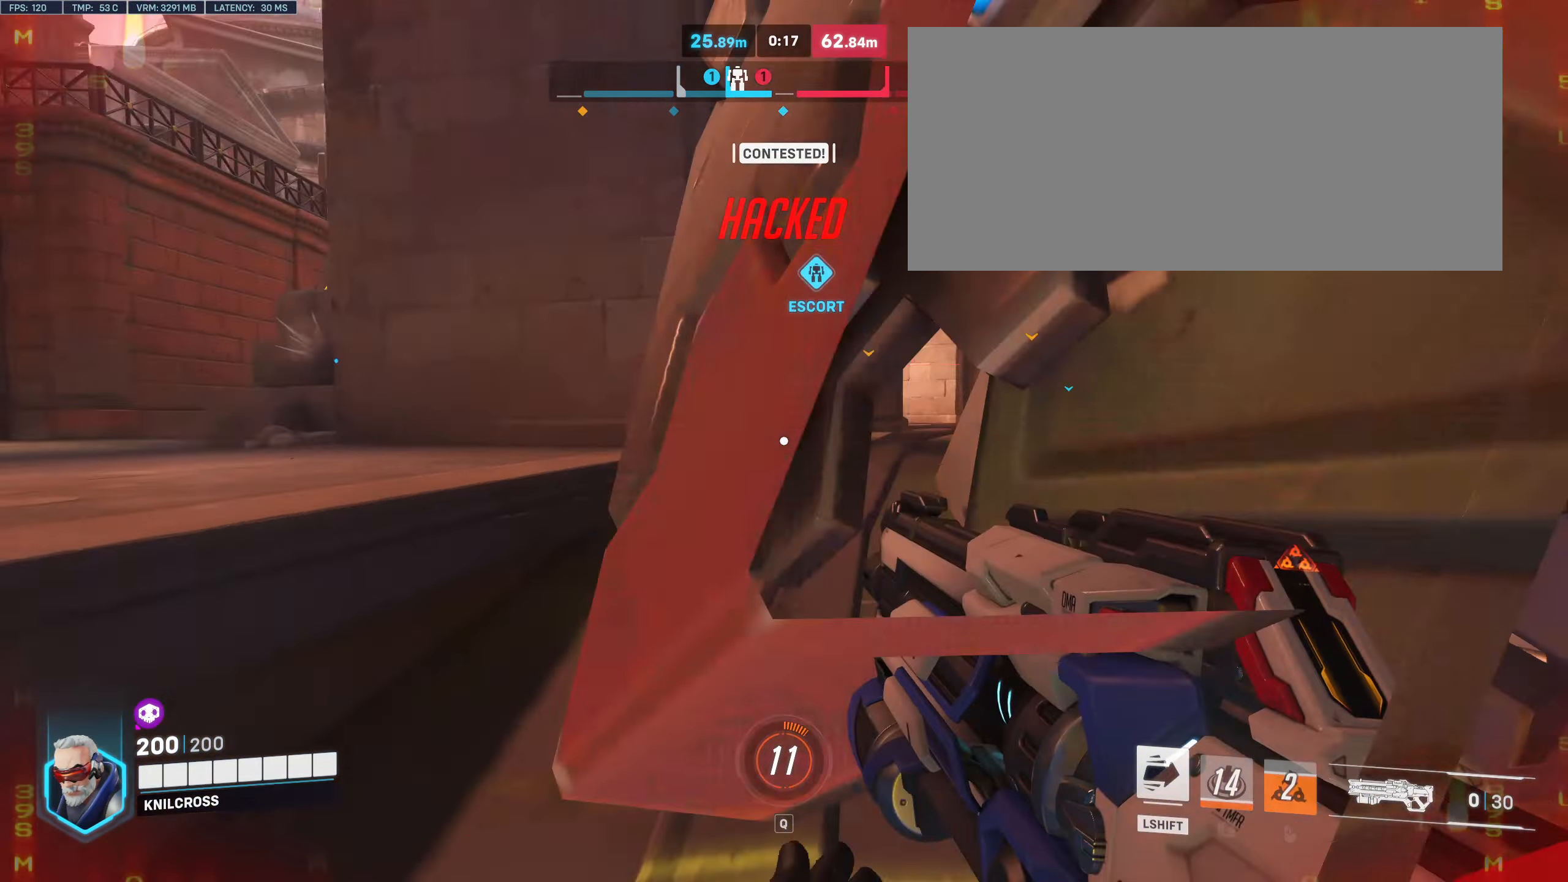
{"keys": ["d", "w"], "mouse": ["left"], "events": [[116, "space", "down"], [283, "space", "up"], [333, "mouse_left", "down"]]}
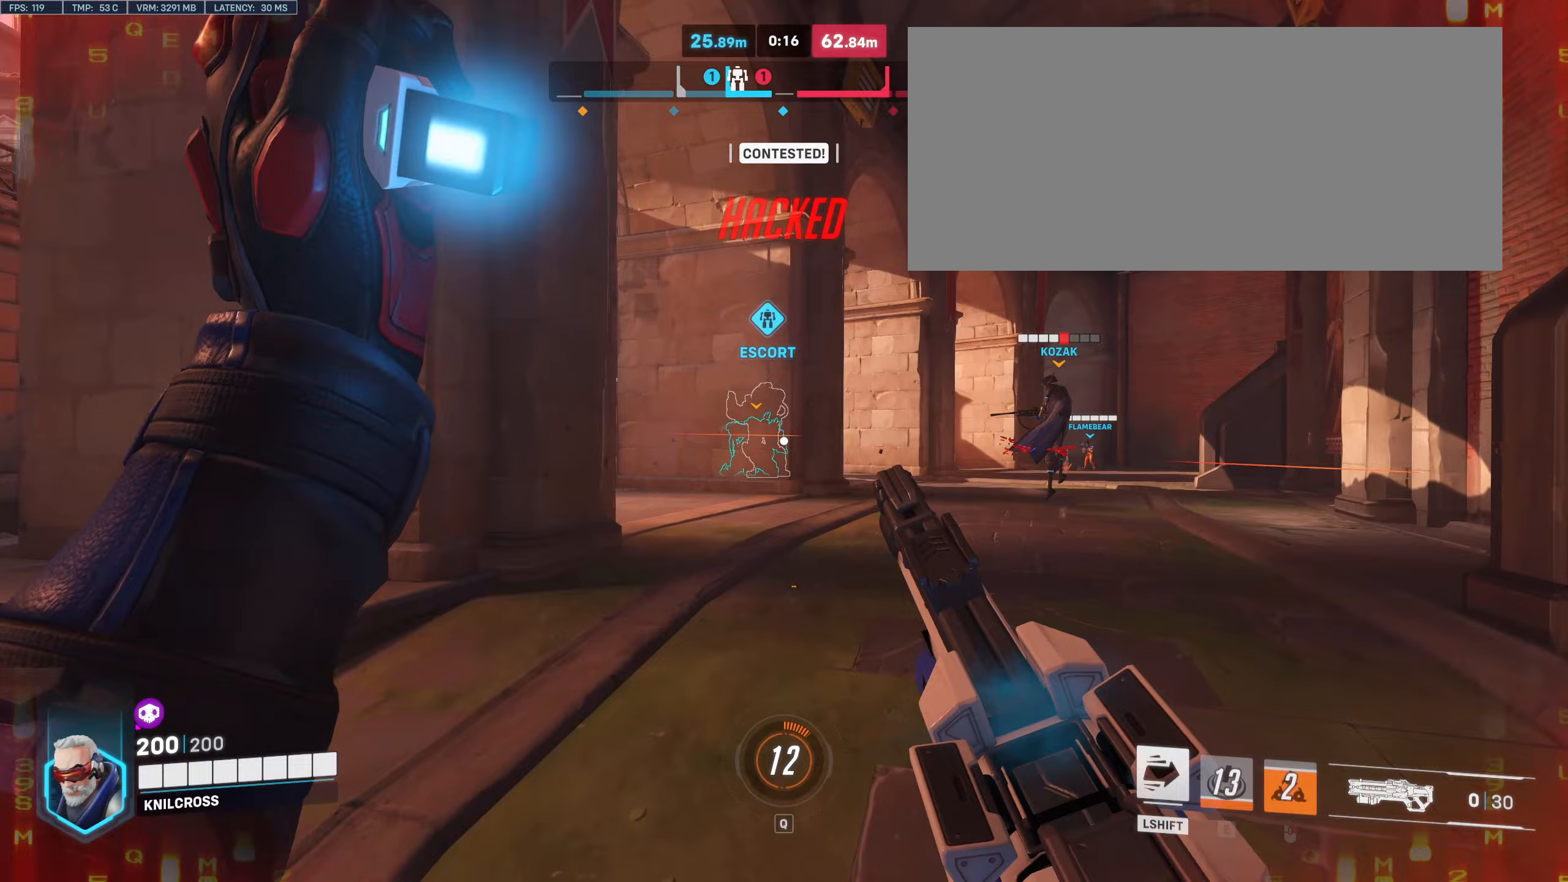
{"keys": ["d", "space", "w"], "mouse": [], "events": [[117, "mouse_left", "up"], [400, "space", "down"]]}
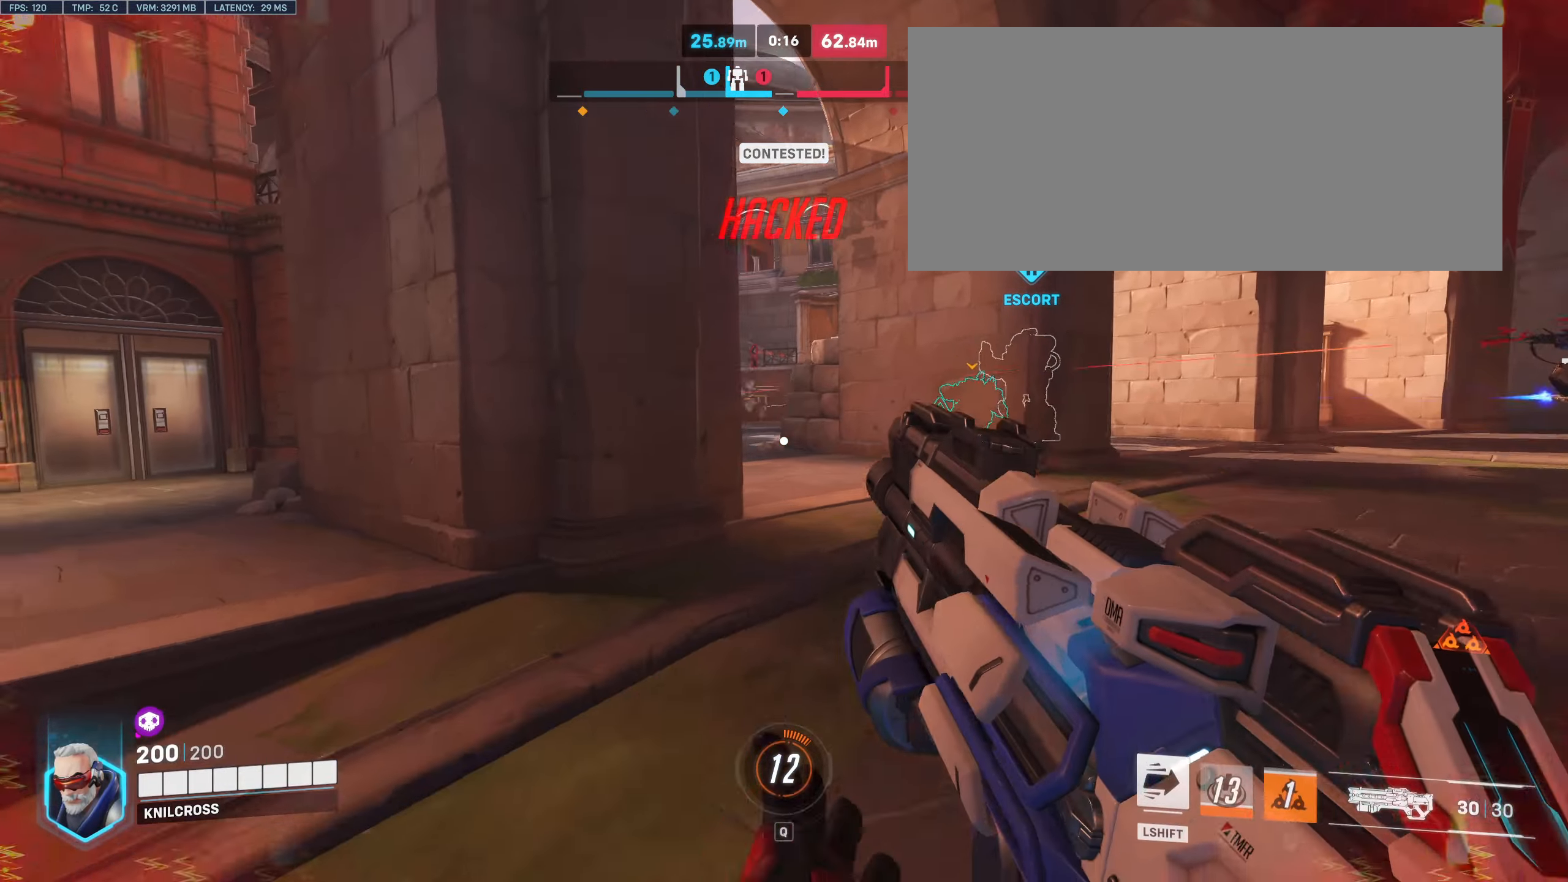
{"keys": ["d", "w"], "mouse": ["left"], "events": [[83, "space", "up"], [200, "mouse_left", "down"]]}
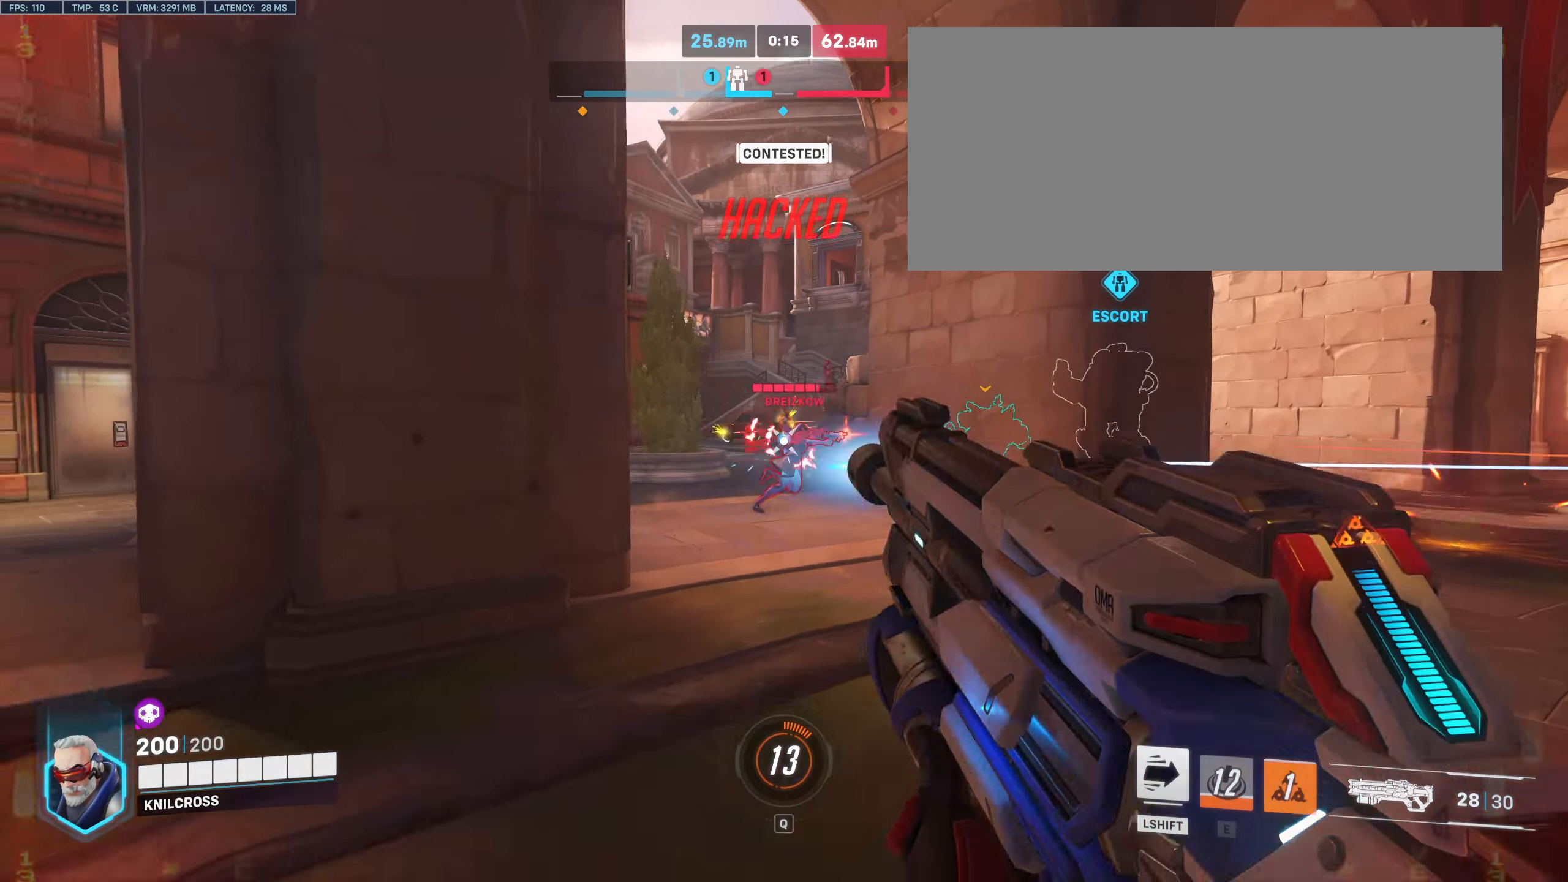
{"keys": ["w"], "mouse": ["left"], "events": [[283, "d", "up"]]}
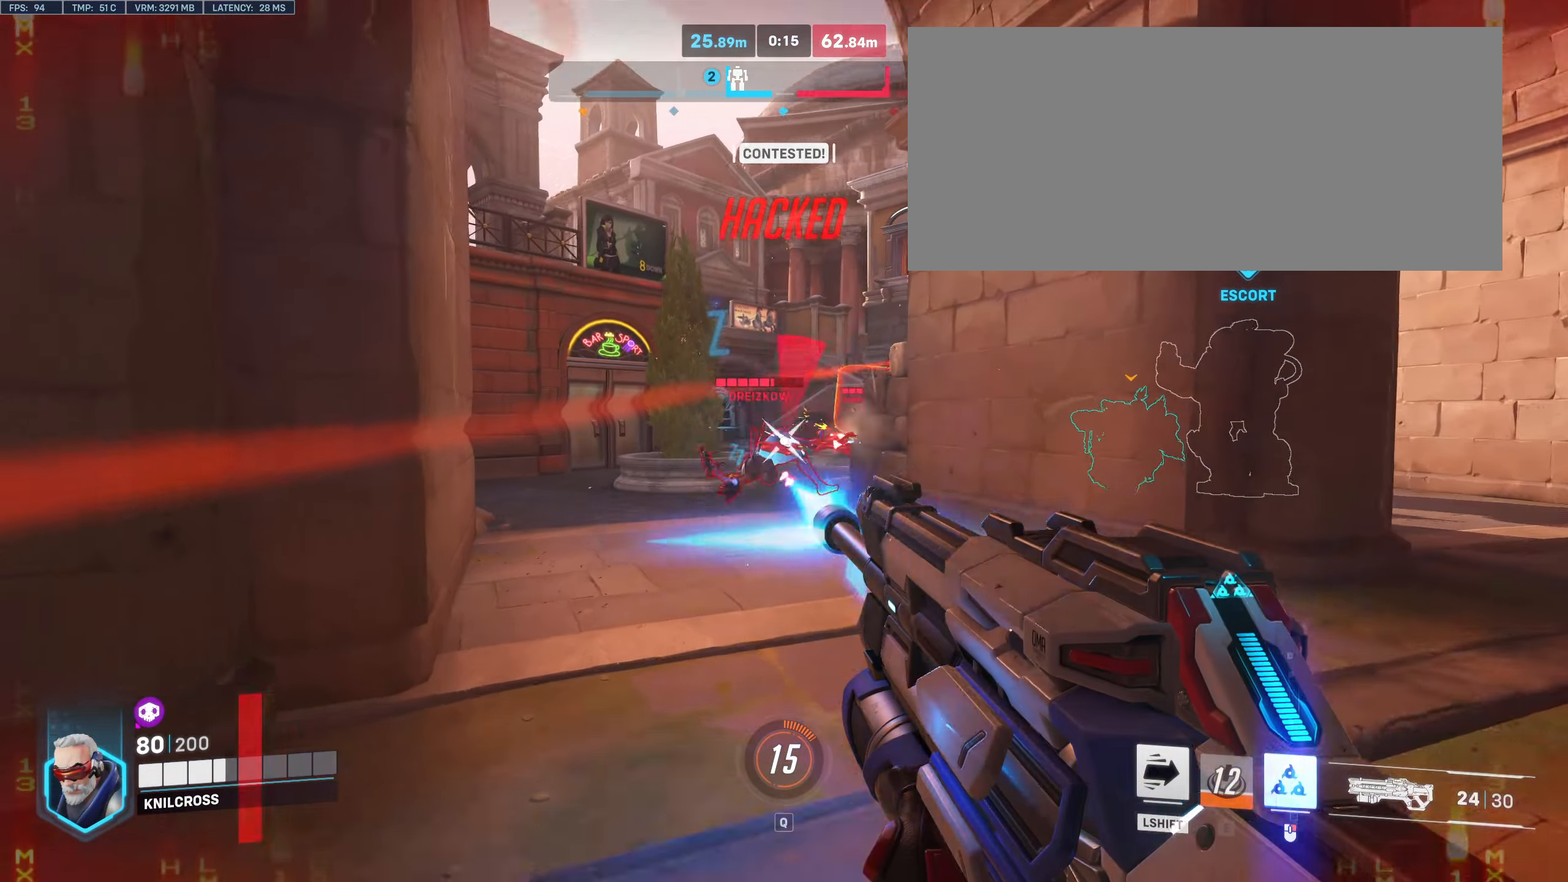
{"keys": ["w"], "mouse": ["left"], "events": [[67, "d", "down"], [433, "d", "up"]]}
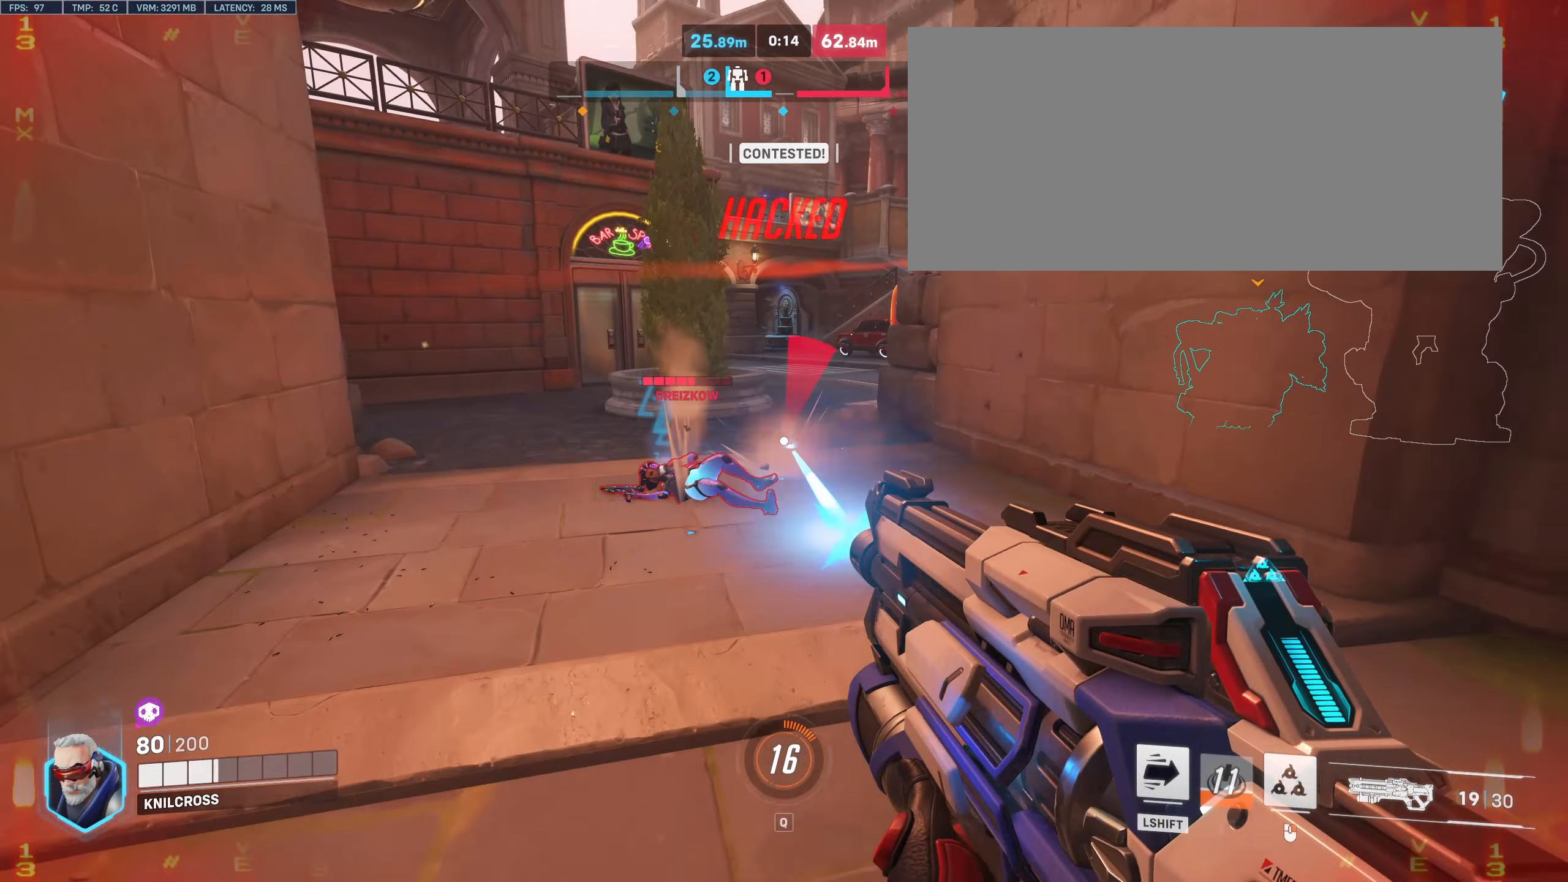
{"keys": ["a", "w"], "mouse": ["left"], "events": [[33, "a", "down"], [167, "a", "up"], [183, "mouse_right", "down"], [383, "mouse_right", "up"], [417, "w", "up"], [500, "a", "down"], [500, "w", "down"]]}
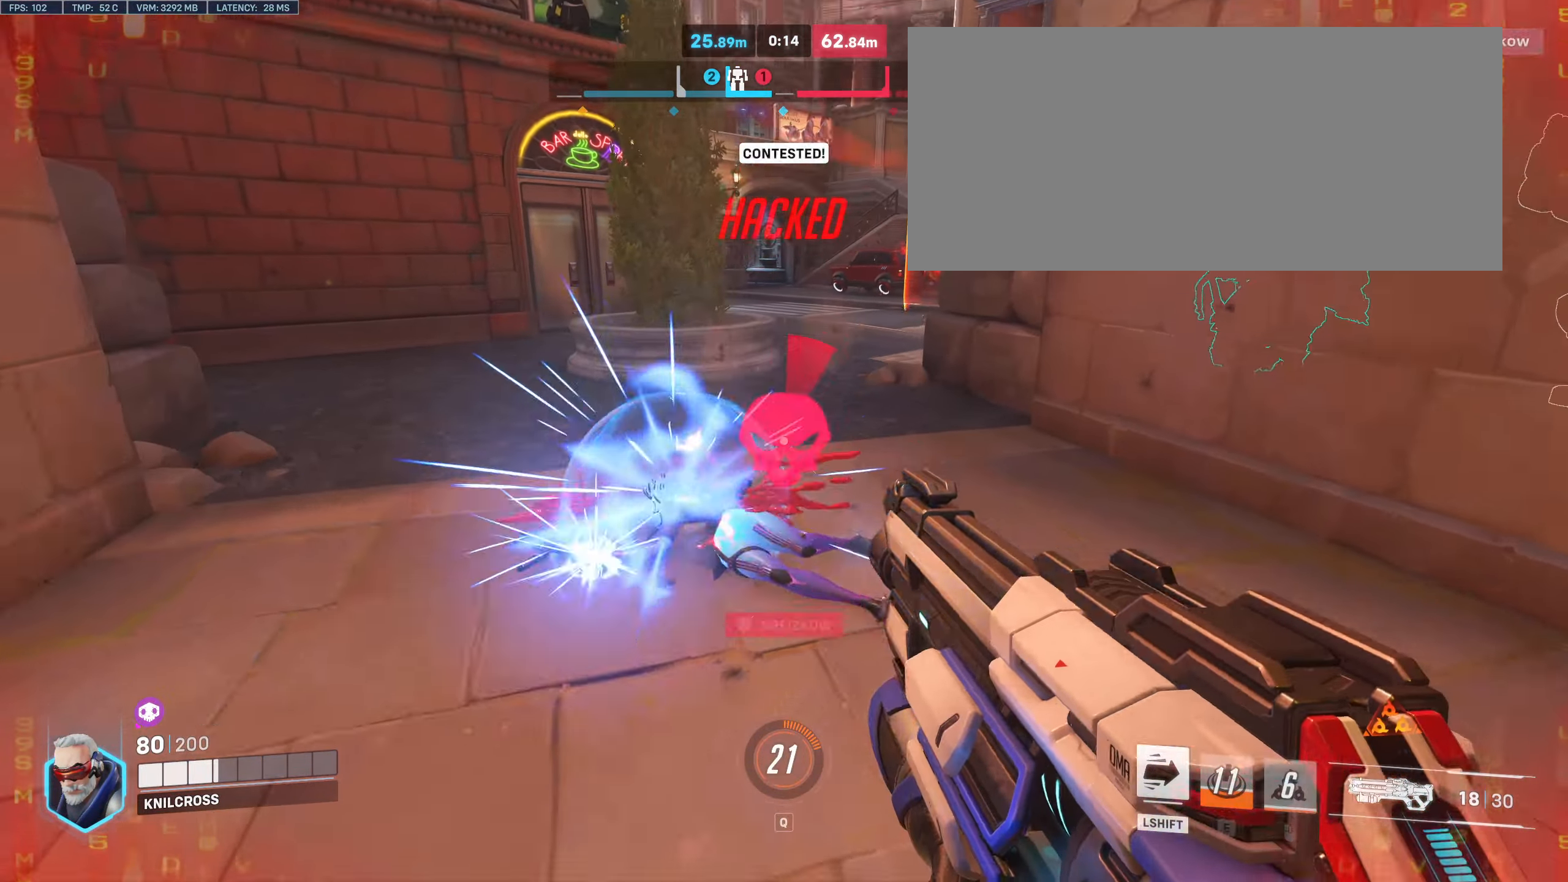
{"keys": ["a", "w"], "mouse": [], "events": [[117, "w", "up"], [183, "s", "down"], [267, "a", "up"], [317, "s", "up"], [367, "w", "down"], [400, "a", "down"], [433, "mouse_left", "up"]]}
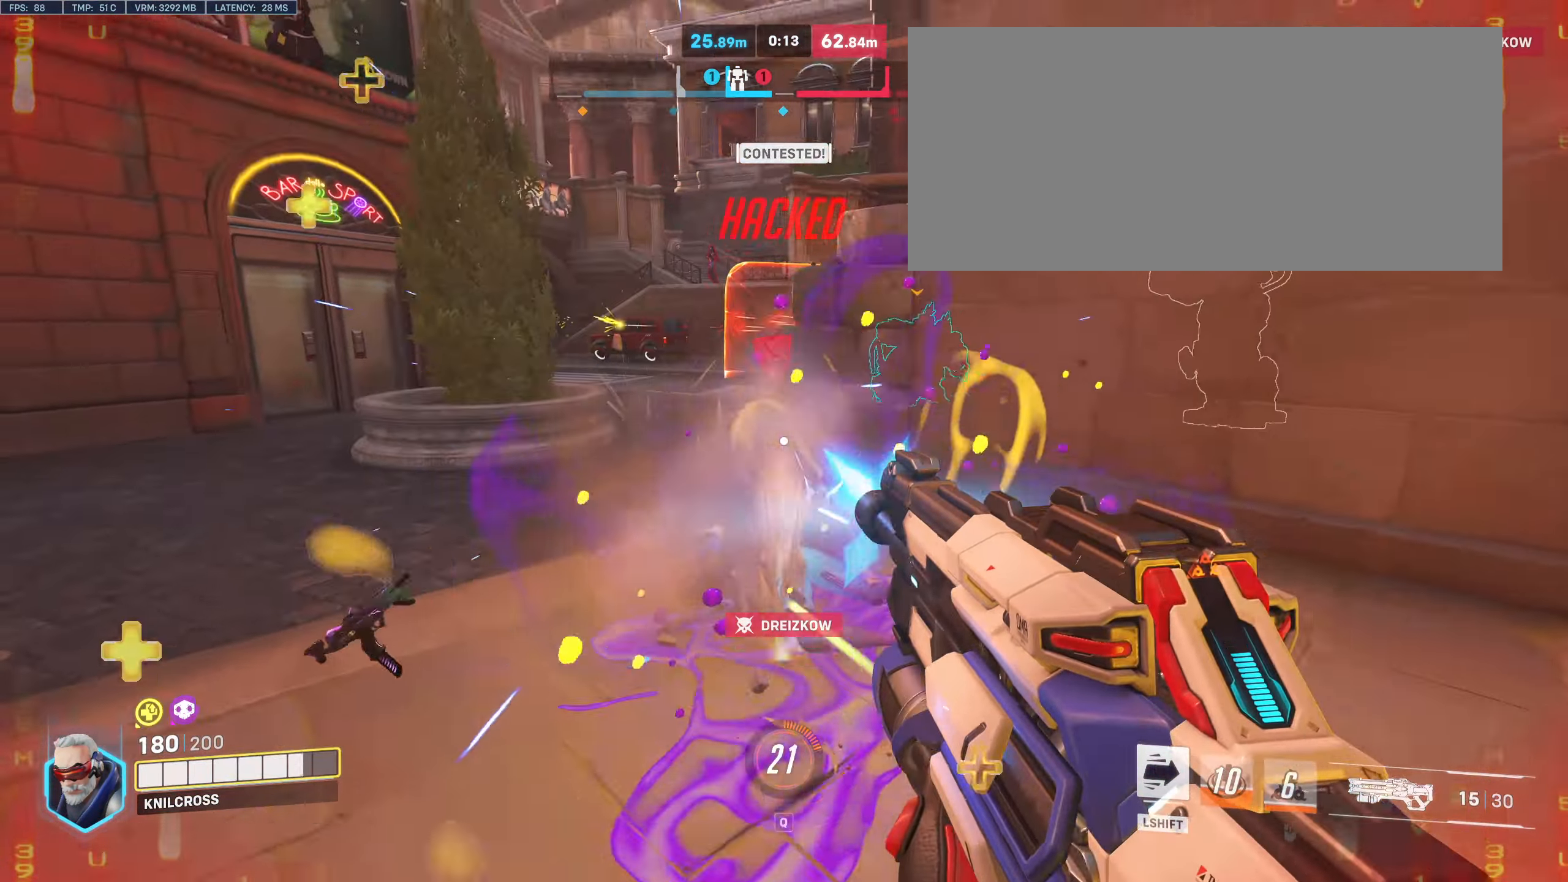
{"keys": ["a", "w"], "mouse": [], "events": [[17, "space", "down"], [83, "a", "up"], [150, "r", "down"], [150, "space", "up"], [183, "a", "down"], [350, "r", "up"]]}
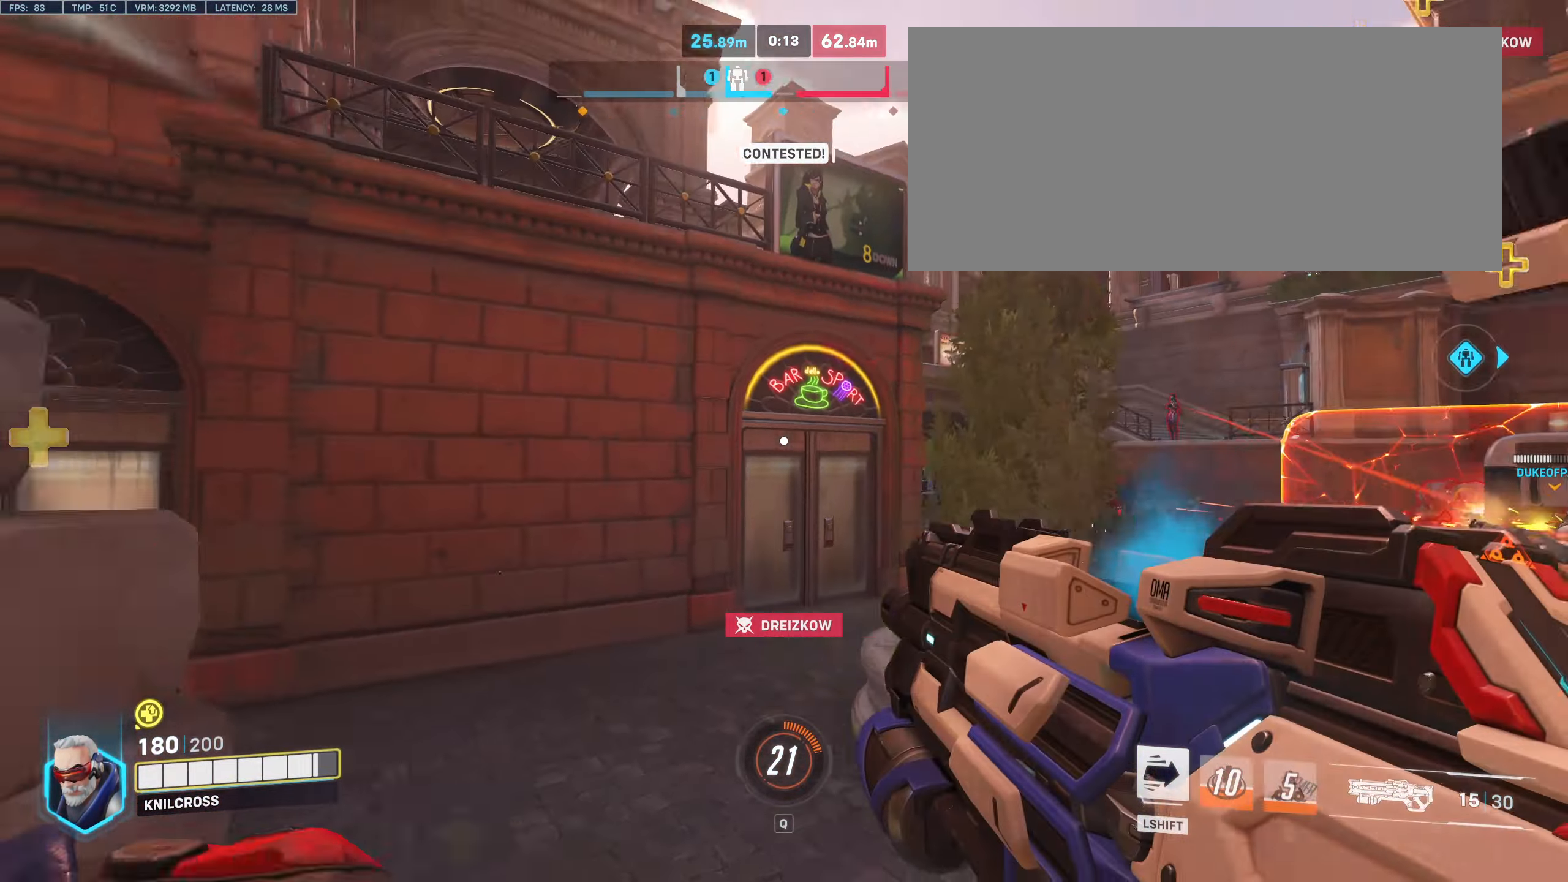
{"keys": ["shift", "w"], "mouse": [], "events": [[317, "shift", "down"], [417, "a", "up"]]}
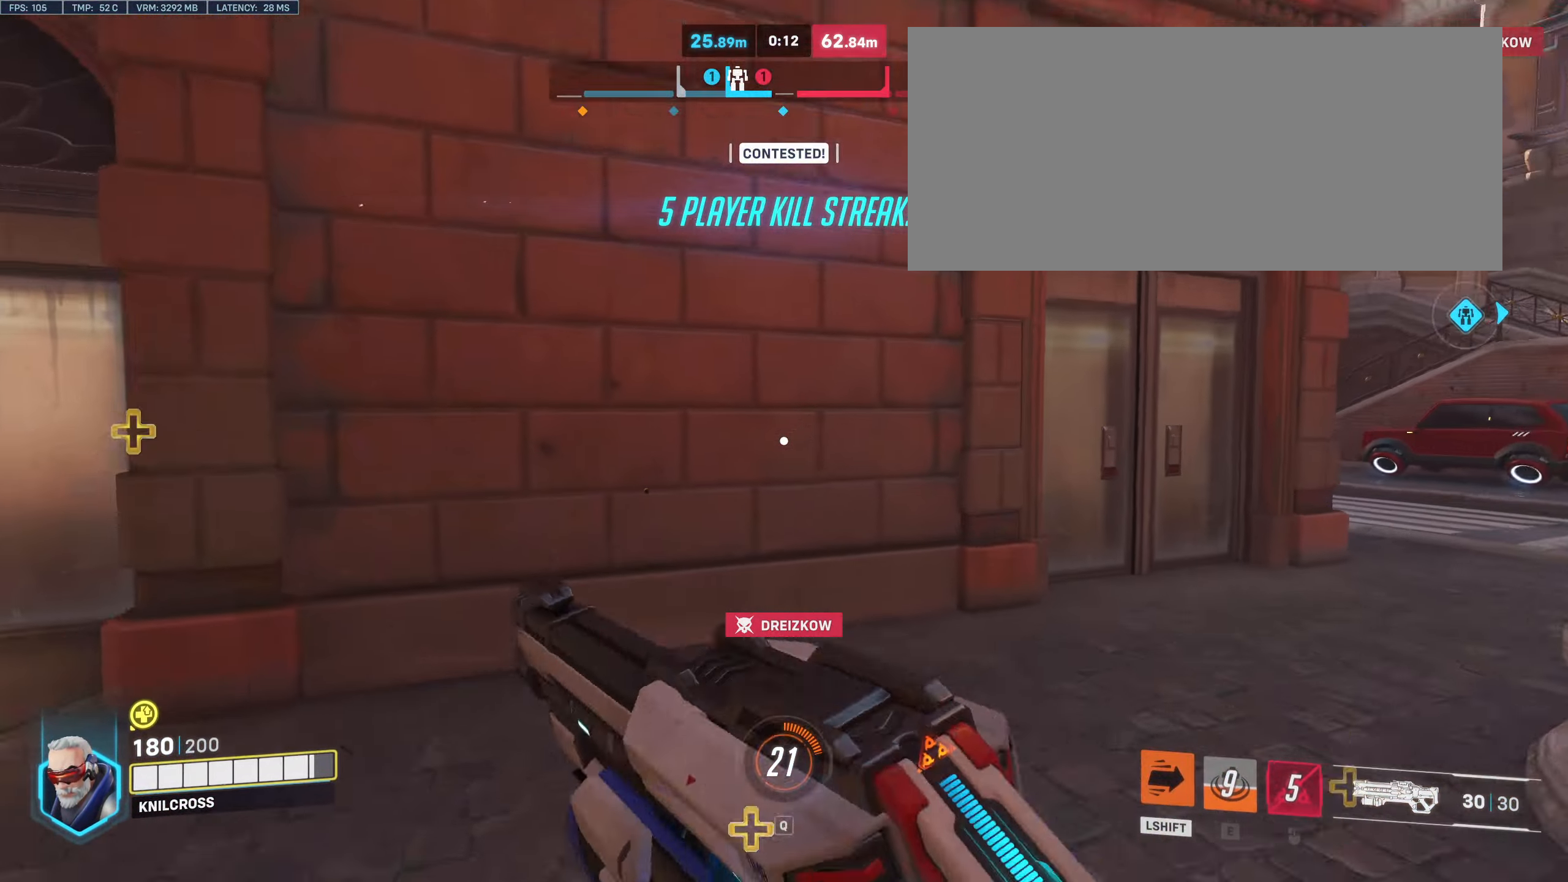
{"keys": ["a", "space"], "mouse": [], "events": [[233, "shift", "up"], [283, "a", "down"], [433, "space", "down"], [500, "w", "up"]]}
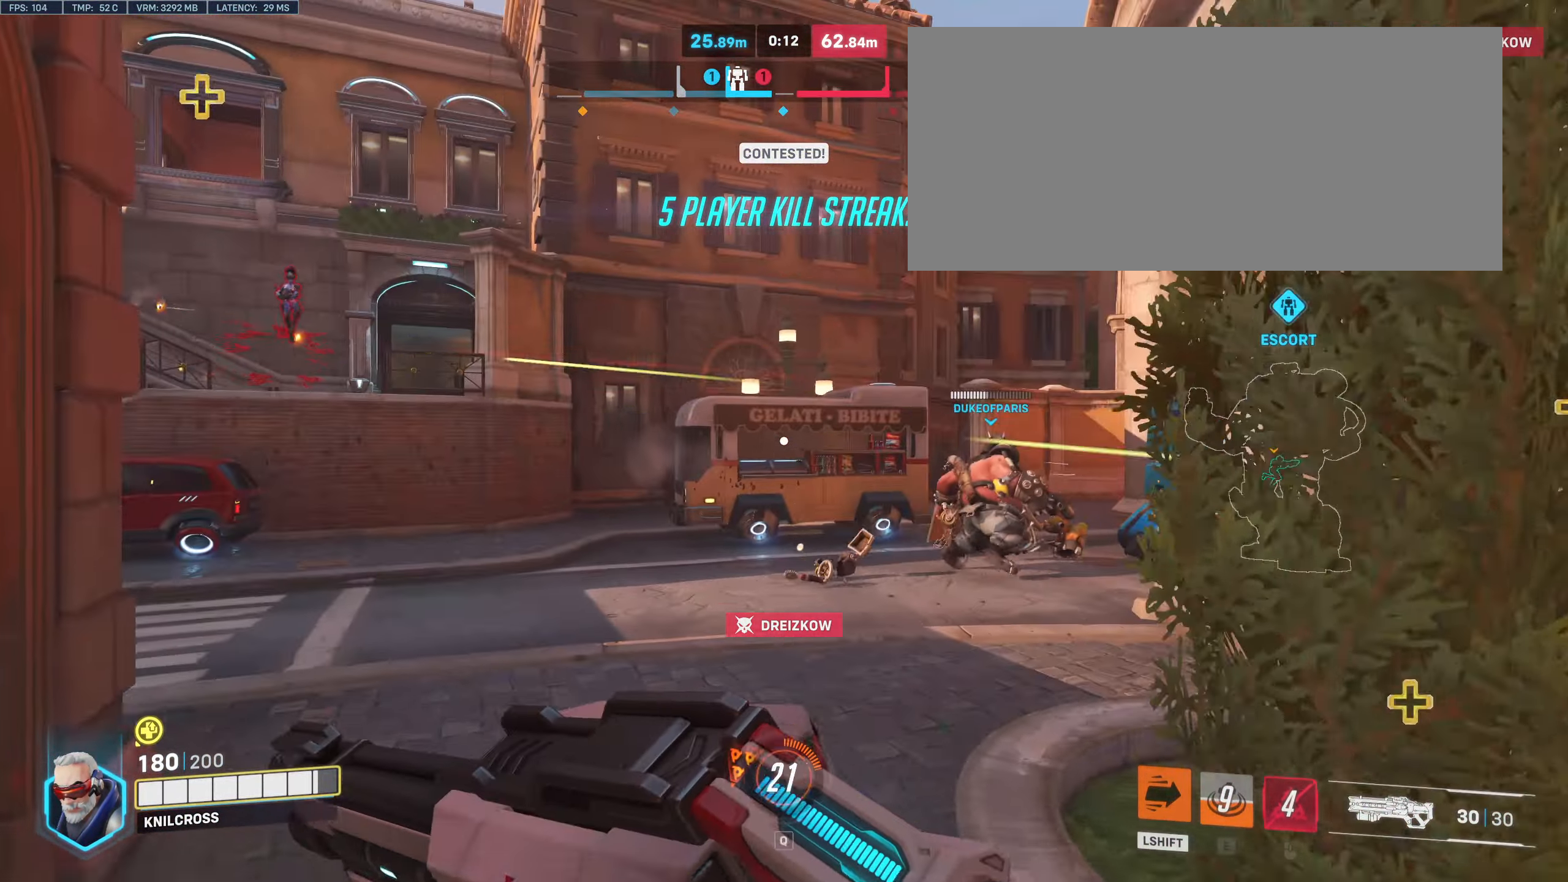
{"keys": ["d"], "mouse": ["left"], "events": [[17, "space", "up"], [100, "mouse_left", "down"], [317, "a", "up"], [417, "d", "down"], [417, "w", "down"], [433, "w", "up"]]}
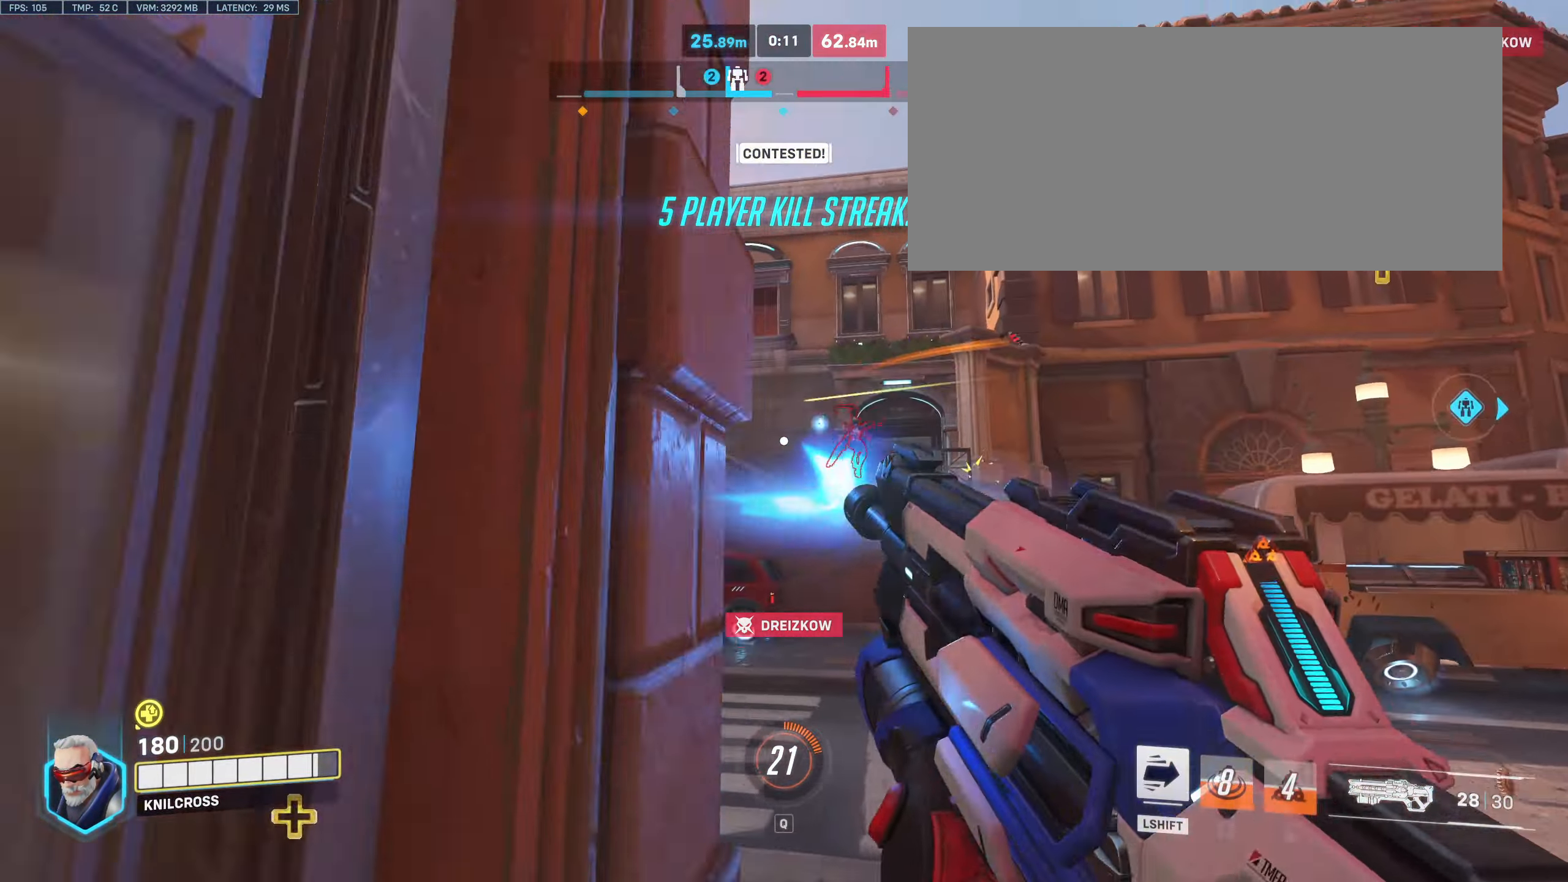
{"keys": ["s"], "mouse": ["left"], "events": [[184, "s", "down"], [350, "d", "up"]]}
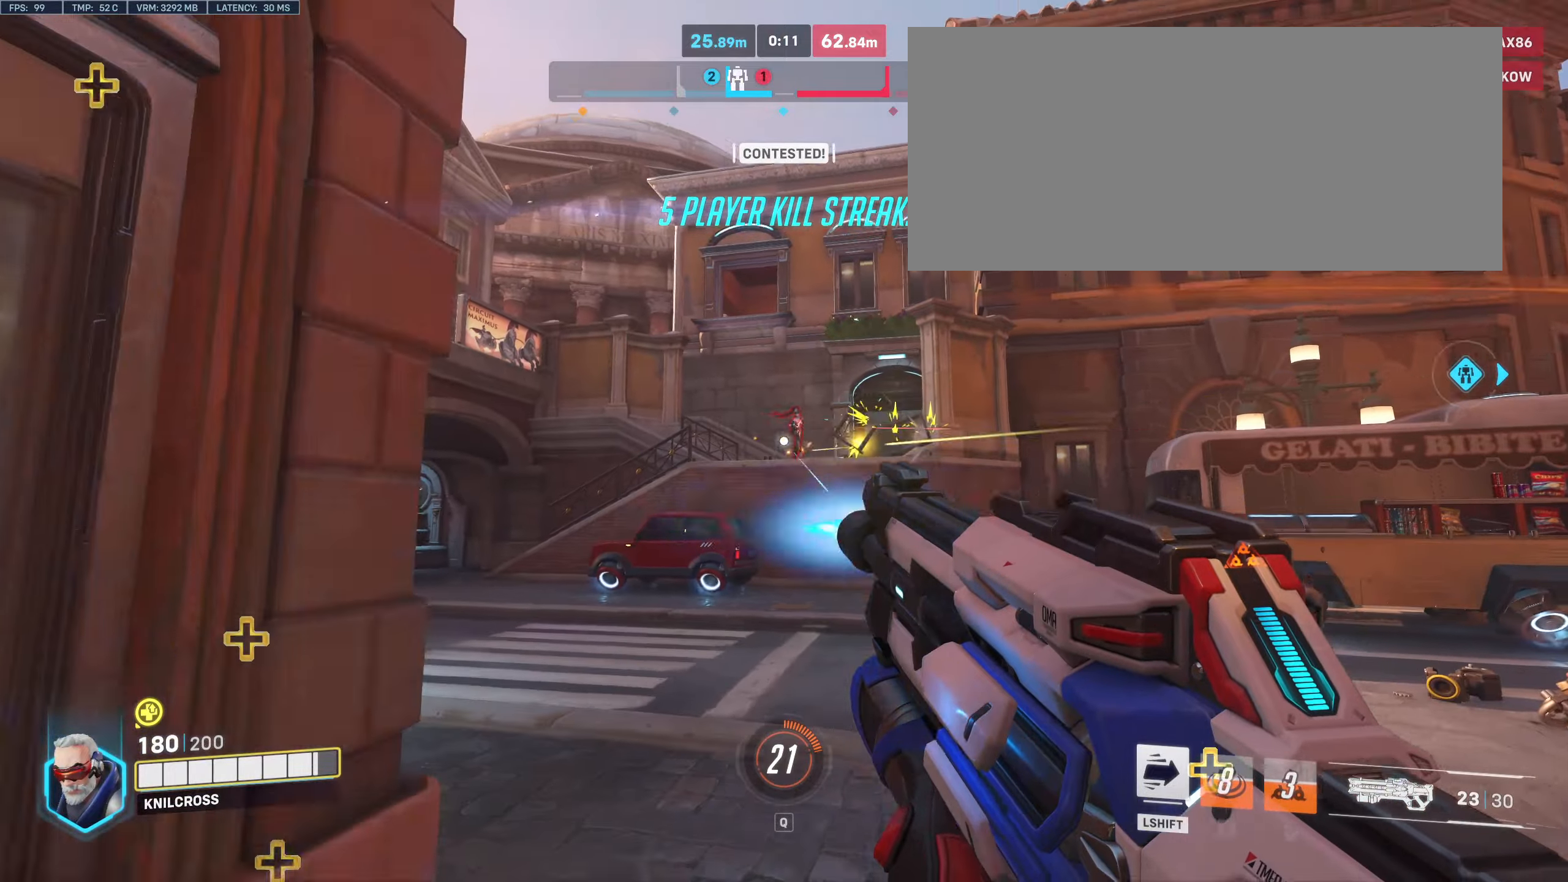
{"keys": ["a", "s"], "mouse": ["left"], "events": [[434, "a", "down"]]}
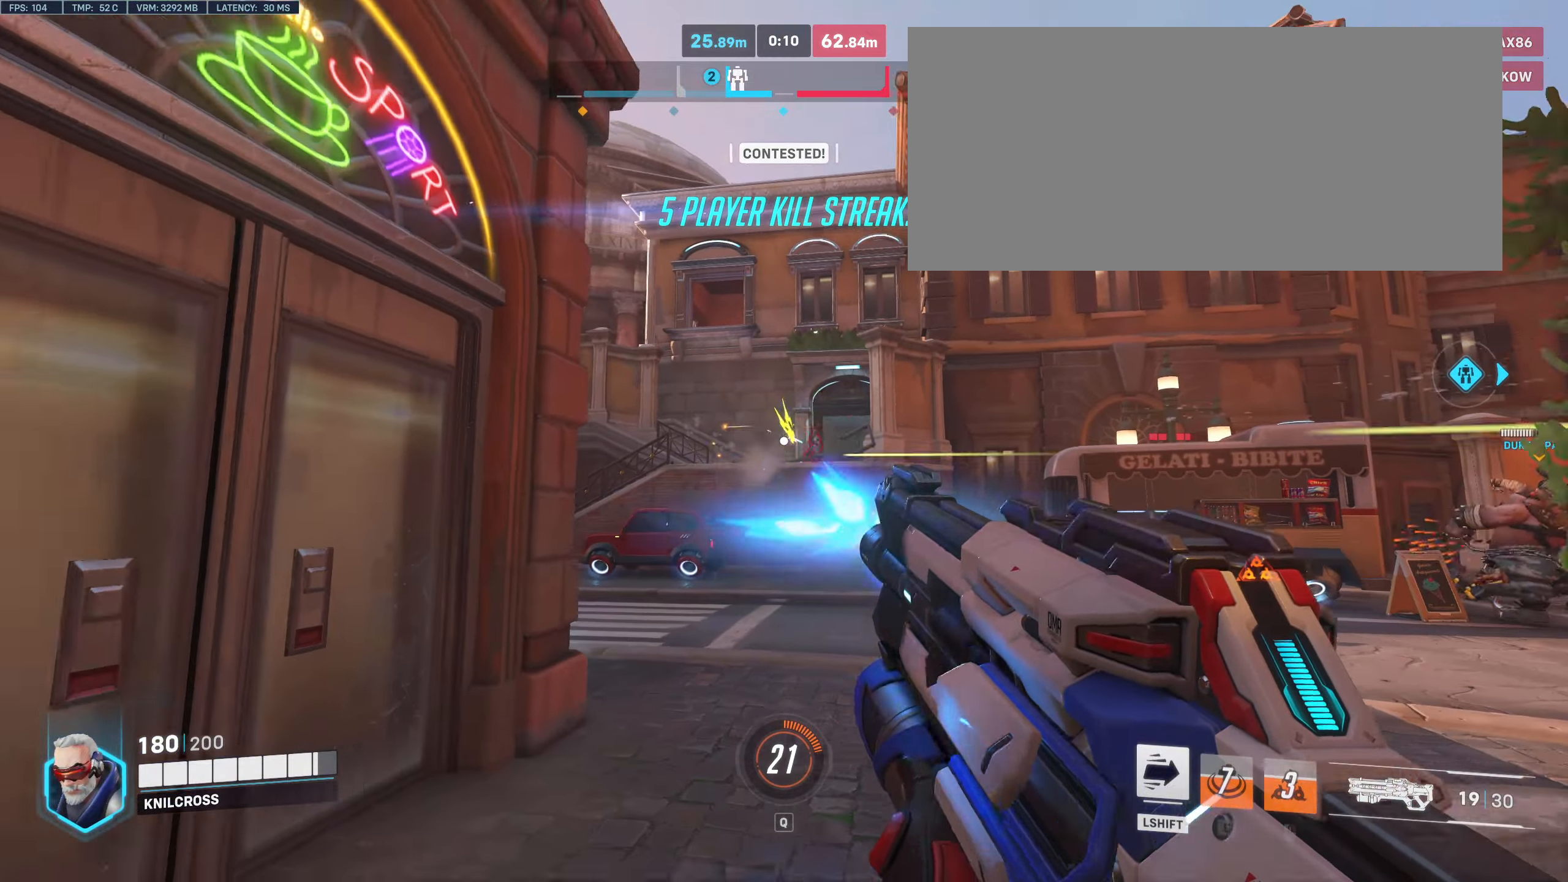
{"keys": ["d", "space"], "mouse": ["left"], "events": [[50, "s", "up"], [217, "w", "down"], [334, "a", "up"], [367, "d", "down"], [400, "space", "down"], [450, "w", "up"]]}
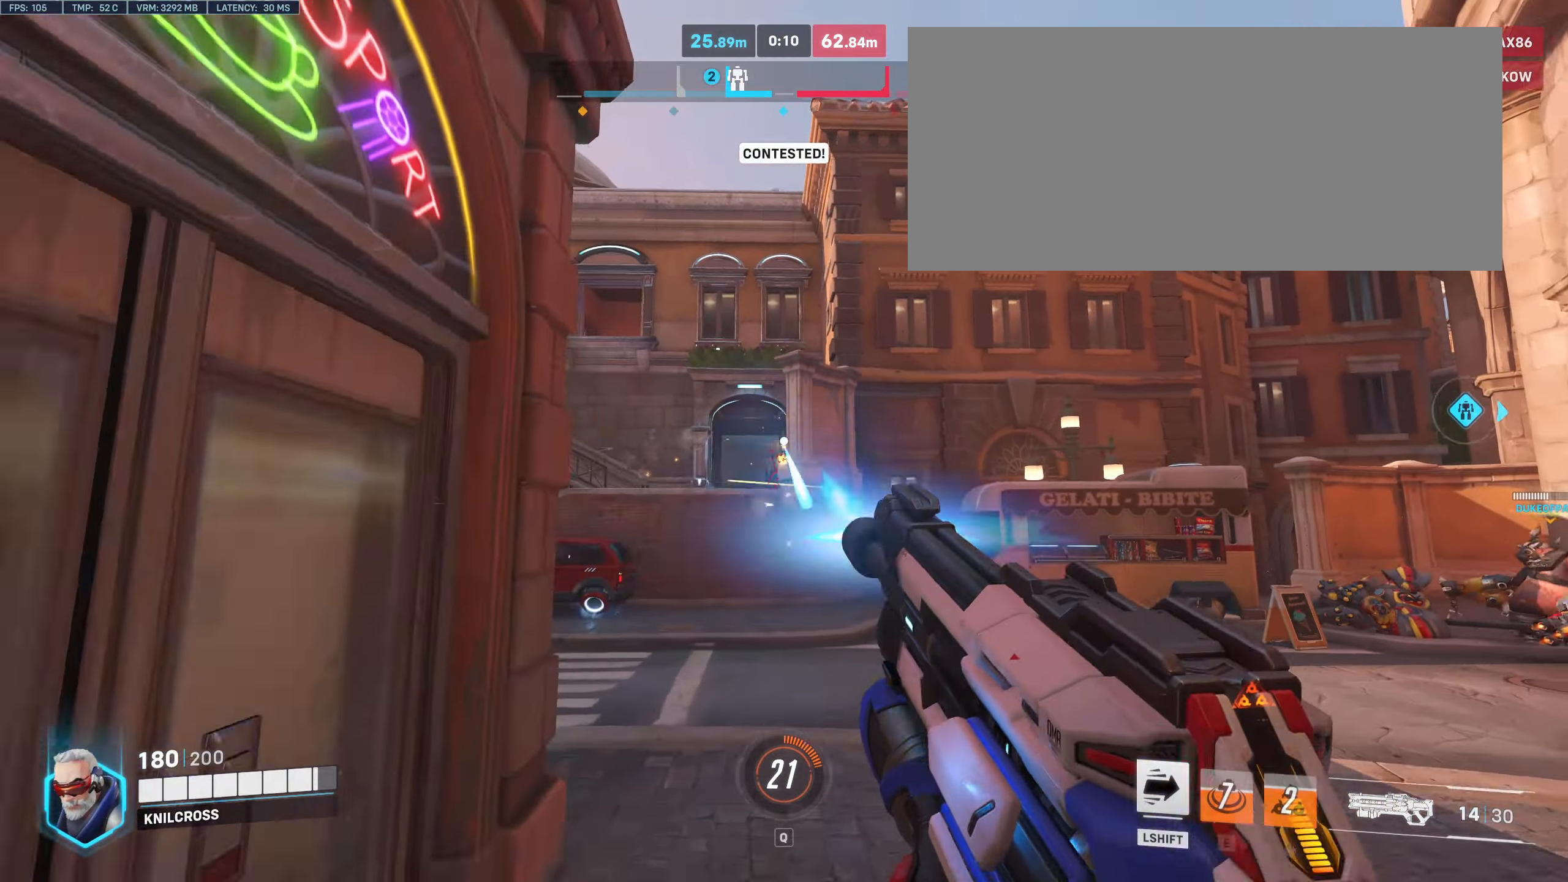
{"keys": ["d"], "mouse": ["left"], "events": [[17, "space", "up"]]}
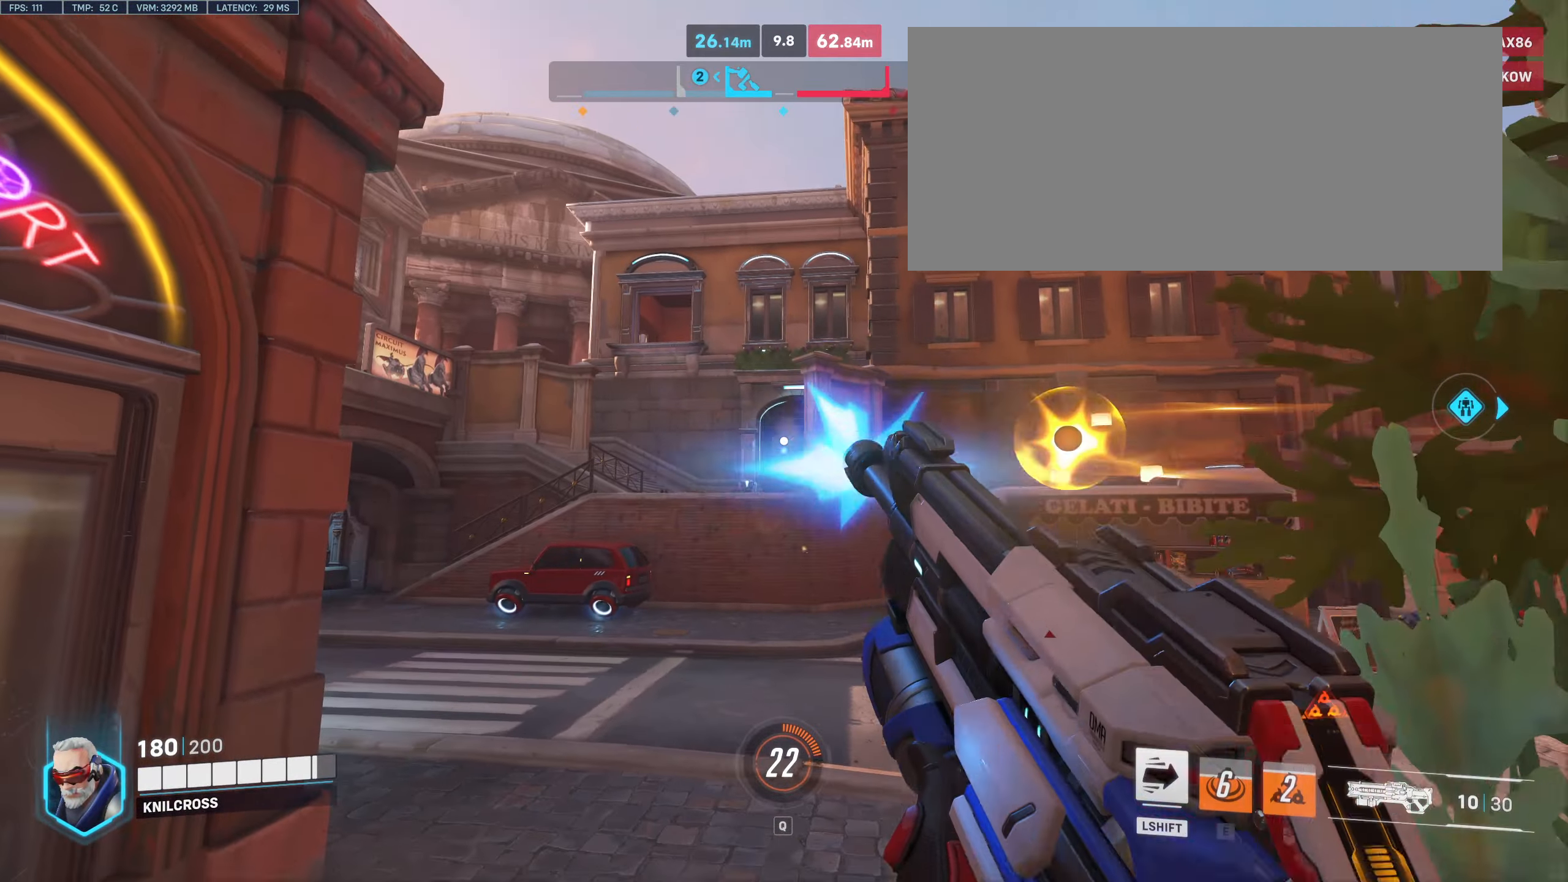
{"keys": ["d", "w"], "mouse": [], "events": [[17, "d", "up"], [84, "mouse_left", "up"], [100, "w", "down"], [217, "space", "down"], [400, "d", "down"], [400, "space", "up"]]}
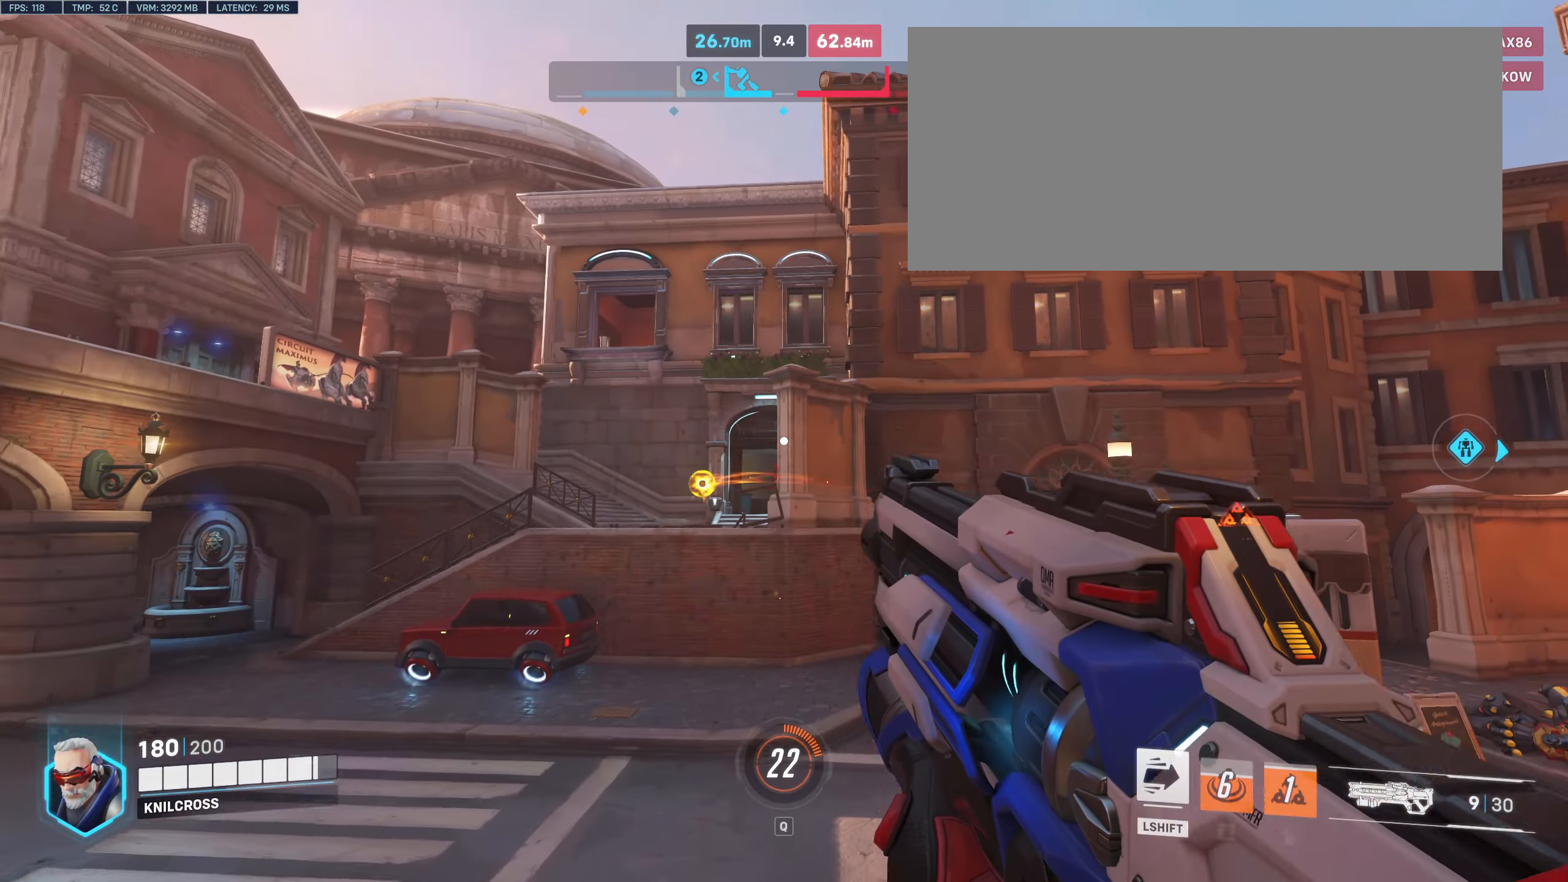
{"keys": ["w"], "mouse": [], "events": [[150, "mouse_left", "down"], [267, "mouse_left", "up"], [400, "d", "up"]]}